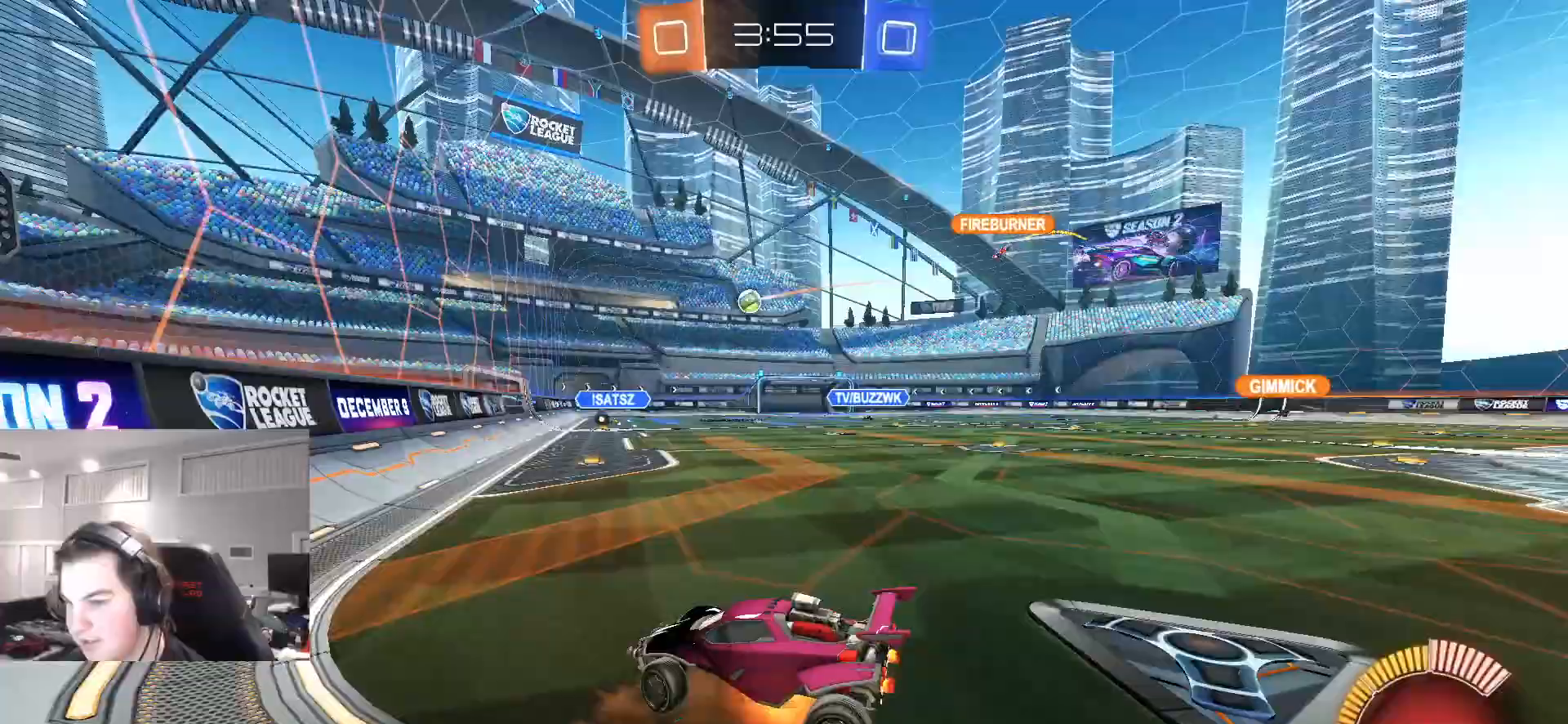
Gameplay with a controller (PlayStation layout); each line is a JSON object with the inputs held at the frame after it. "events" lists button and stick changes between this image and that frame as [ms after this image, input, new state], when the widget could be followed in between.
{"buttons": ["CIRCLE", "L1", "R2"], "left_stick": "up-right", "right_stick": "center", "events": [[17, "CROSS", "down"], [183, "CROSS", "up"], [183, "L3", "up"], [200, "R2", "down"], [283, "L1", "down"], [400, "left_stick", "up-right"], [500, "CIRCLE", "down"]]}
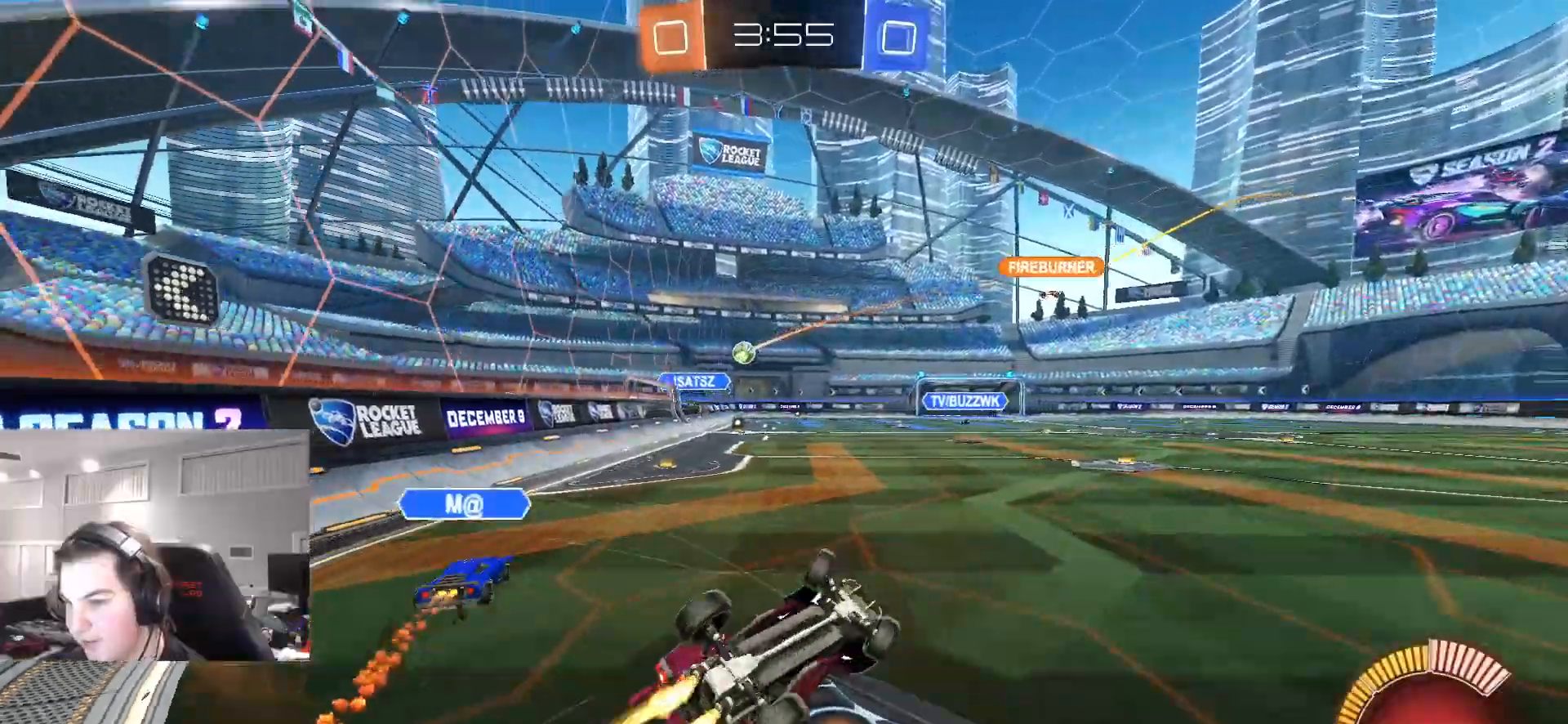
{"buttons": ["R2"], "left_stick": "up-right", "right_stick": "center", "events": [[183, "L1", "up"], [217, "CIRCLE", "up"]]}
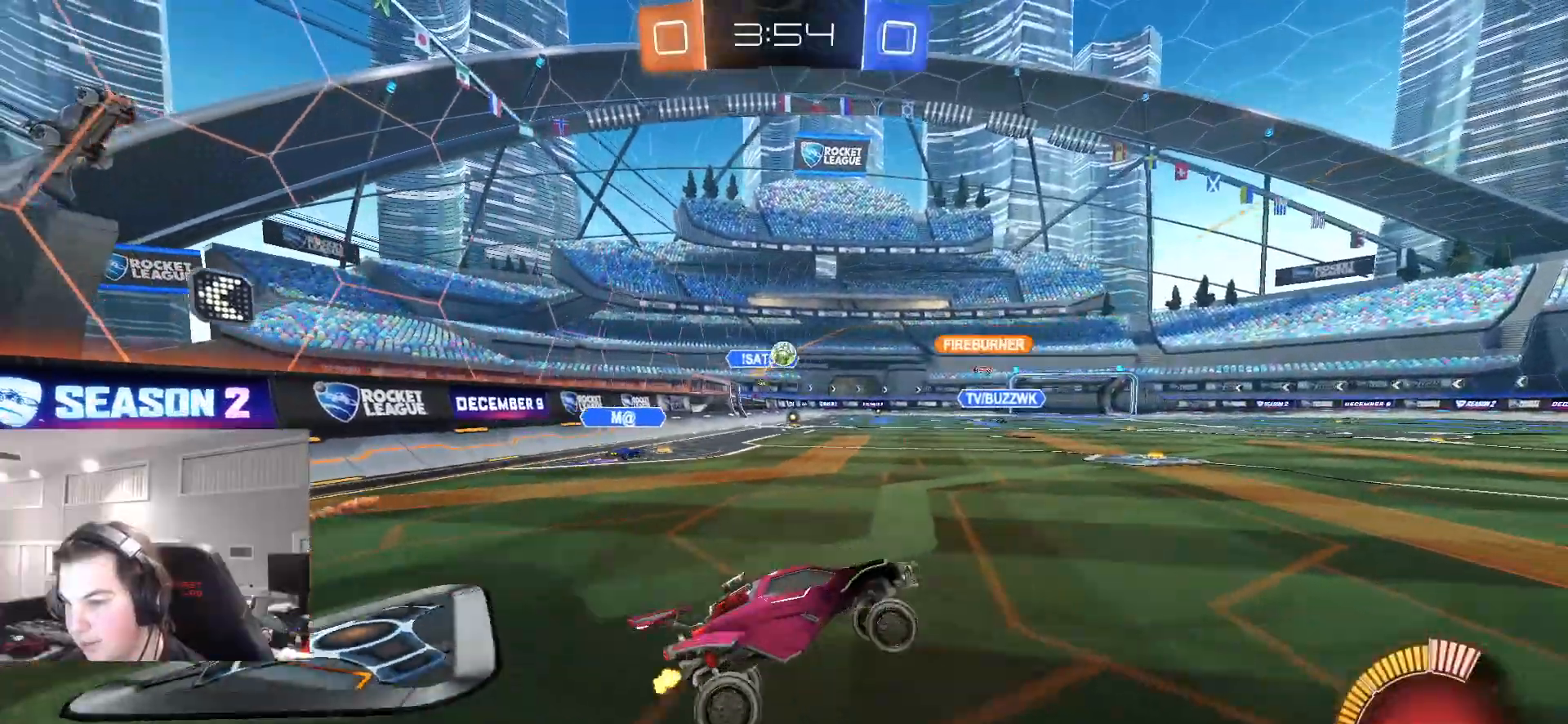
{"buttons": ["CROSS", "CIRCLE", "R2"], "left_stick": "down-left", "right_stick": "center", "events": [[33, "left_stick", "center"], [150, "left_stick", "right"], [350, "left_stick", "up"], [417, "CIRCLE", "down"], [450, "CROSS", "down"], [483, "left_stick", "down-left"]]}
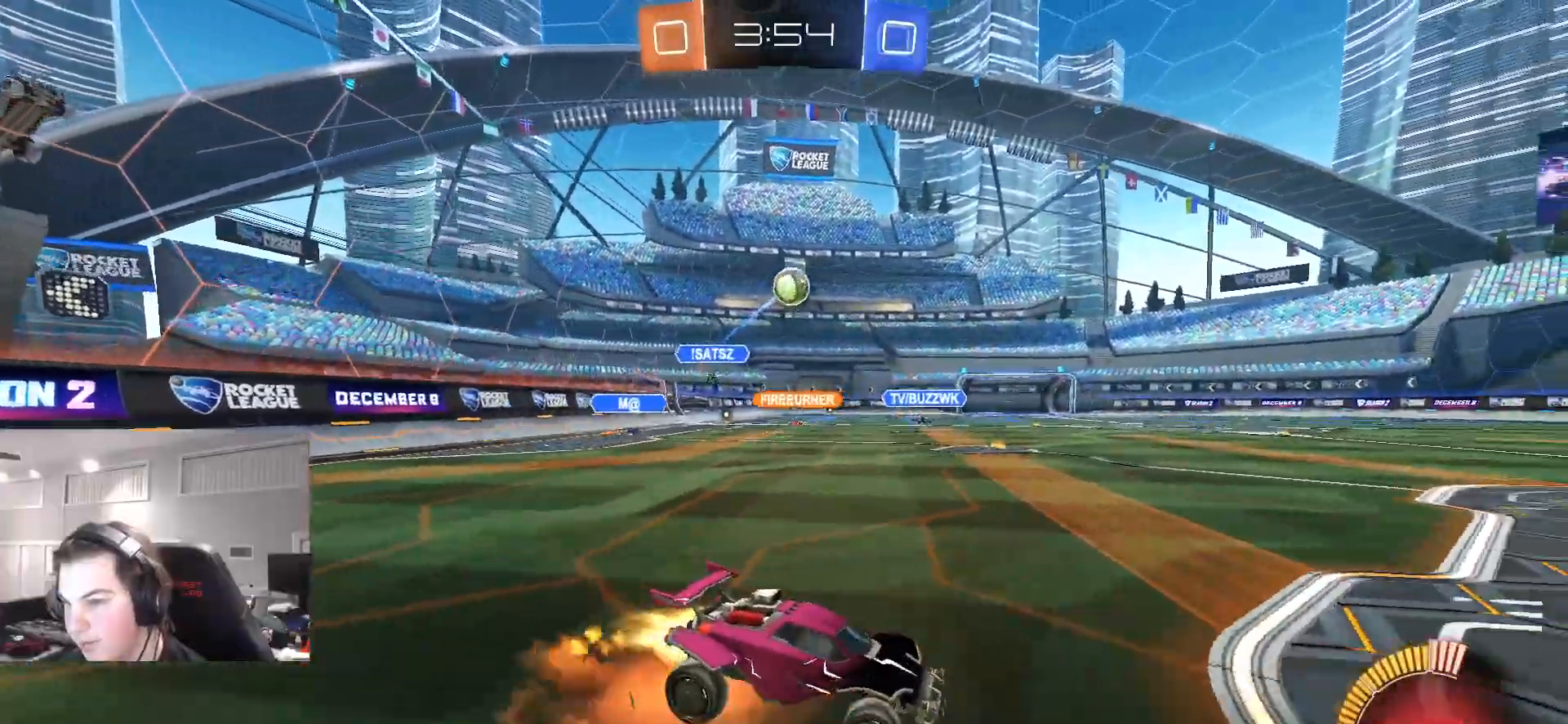
{"buttons": ["CIRCLE", "R2"], "left_stick": "up", "right_stick": "center", "events": [[33, "left_stick", "down"], [50, "L3", "down"], [67, "CIRCLE", "up"], [117, "L3", "up"], [150, "CROSS", "up"], [167, "left_stick", "center"], [183, "CIRCLE", "down"], [200, "CROSS", "down"], [250, "left_stick", "down"], [267, "L1", "down"], [333, "CIRCLE", "up"], [333, "CROSS", "up"], [383, "left_stick", "right"], [433, "CIRCLE", "down"], [467, "L1", "up"], [467, "left_stick", "up"]]}
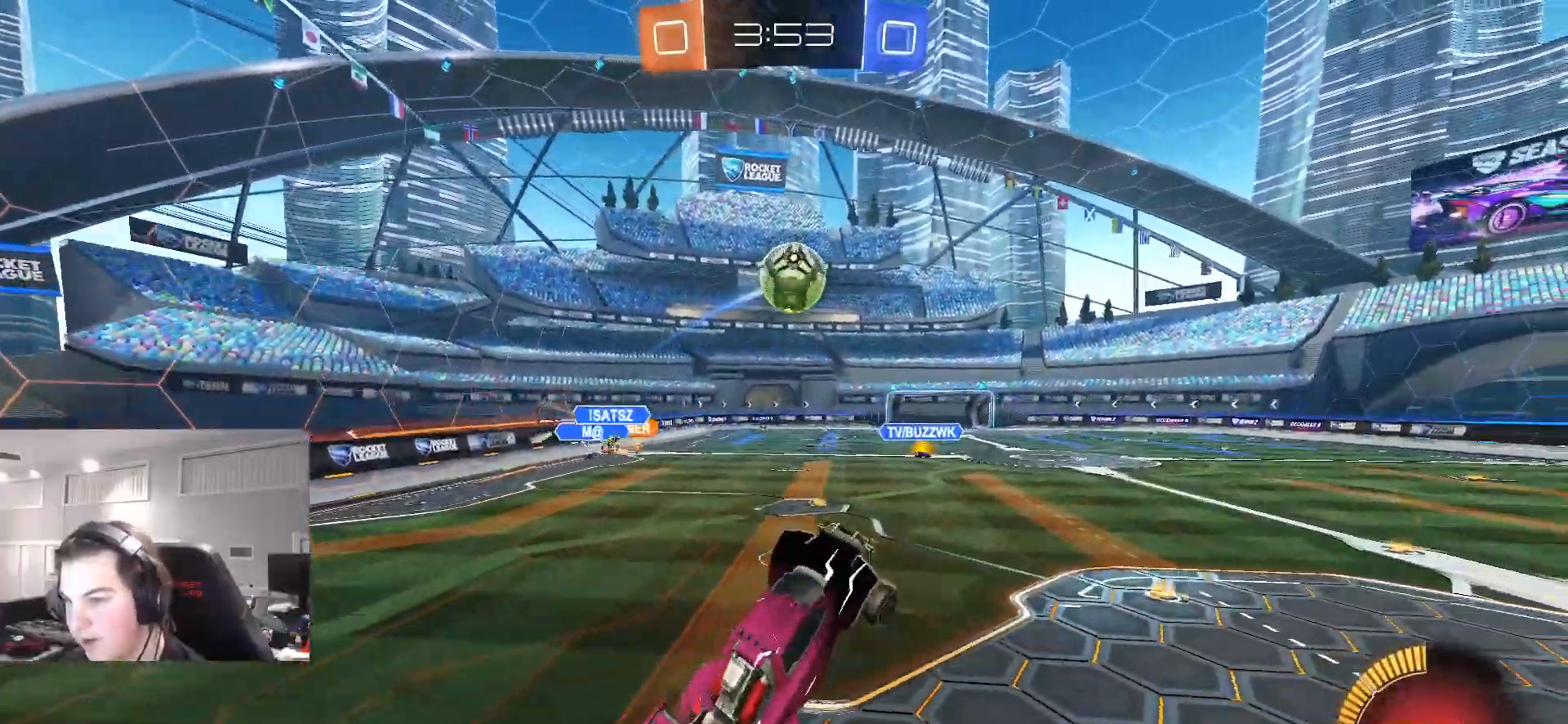
{"buttons": ["TRIANGLE", "L1", "R2"], "left_stick": "right", "right_stick": "center", "events": [[133, "left_stick", "up-right"], [250, "CIRCLE", "up"], [400, "left_stick", "right"], [417, "TRIANGLE", "down"], [483, "L1", "down"]]}
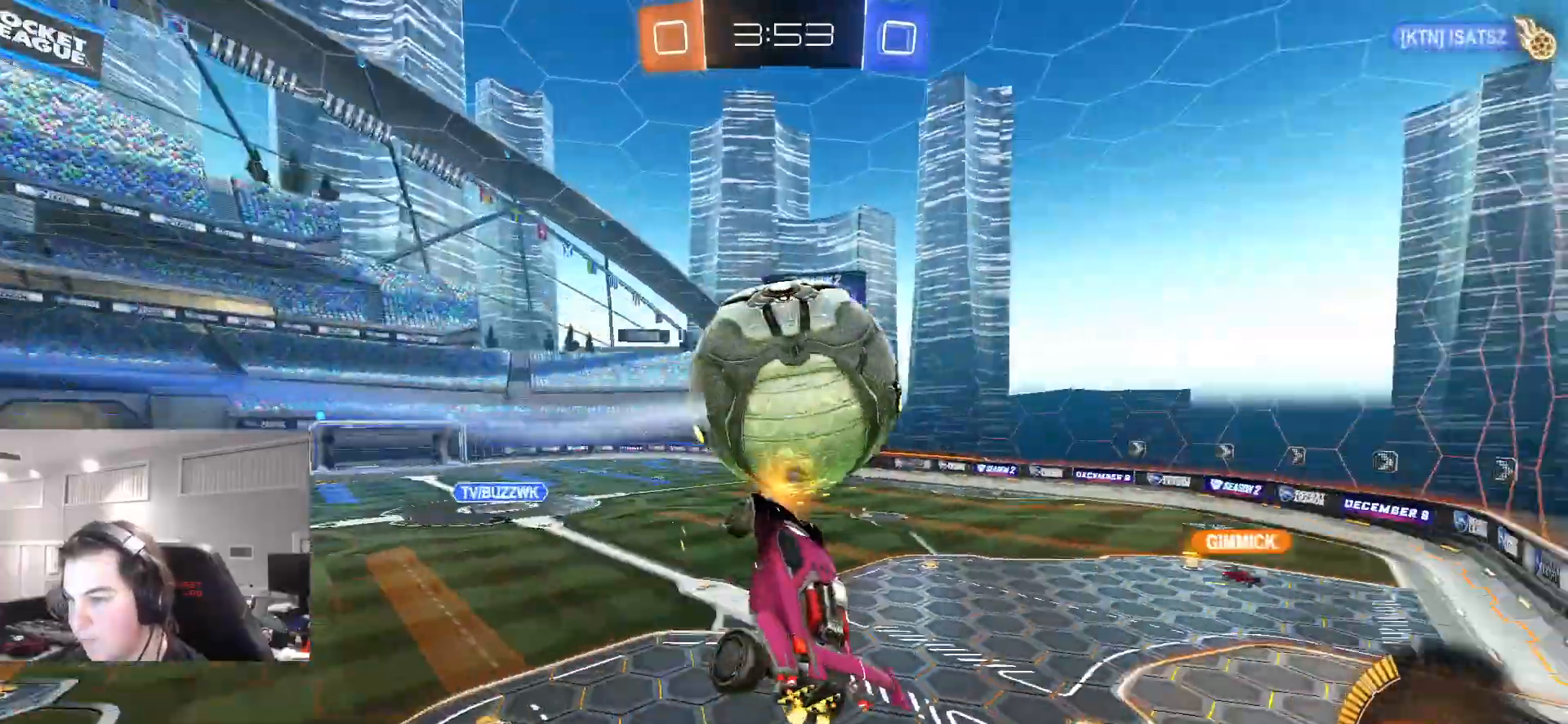
{"buttons": ["L1", "R2"], "left_stick": "up-right", "right_stick": "center", "events": [[33, "left_stick", "down-right"], [200, "TRIANGLE", "up"], [217, "L1", "up"], [283, "R2", "up"], [367, "left_stick", "right"], [383, "L1", "down"], [483, "R2", "down"], [500, "left_stick", "up-right"]]}
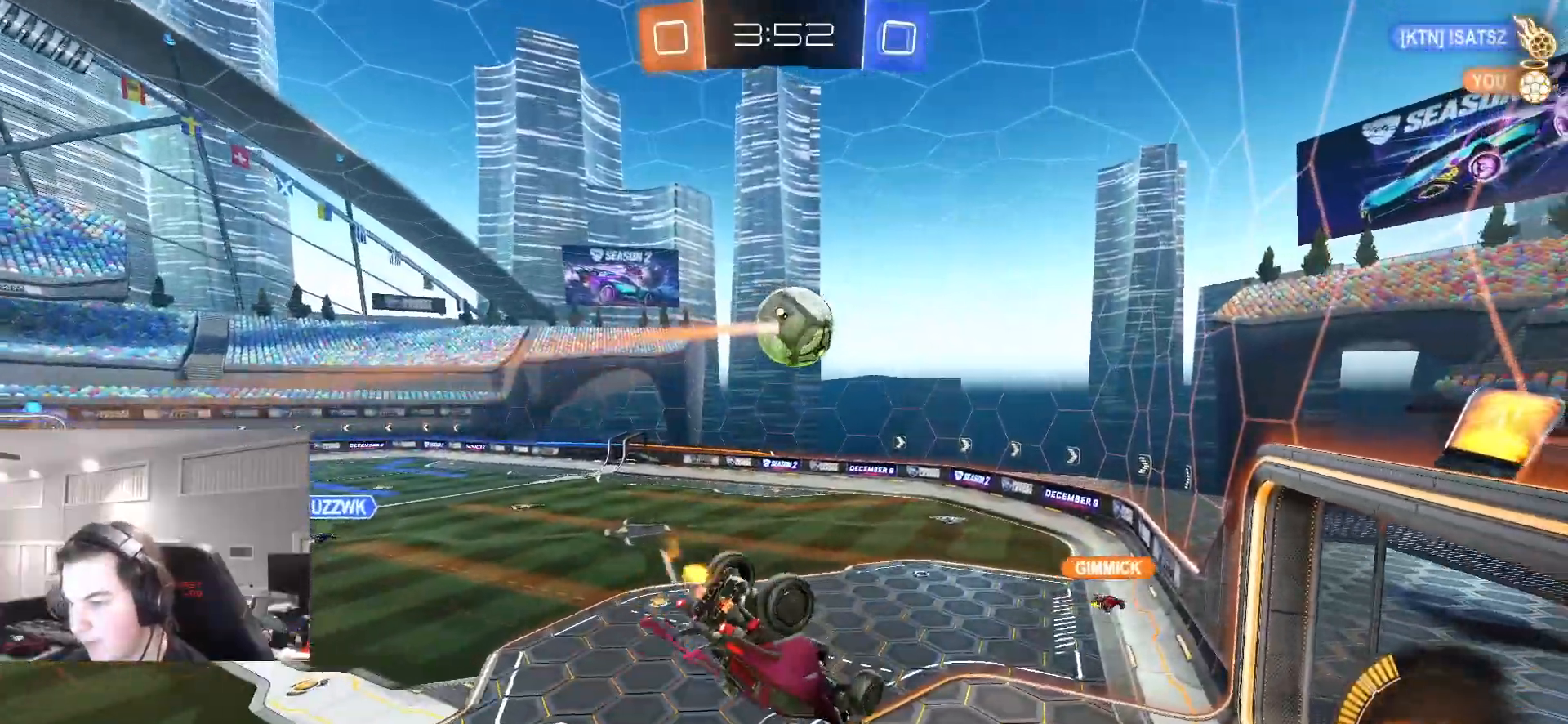
{"buttons": ["R2"], "left_stick": "center", "right_stick": "center", "events": [[33, "CIRCLE", "down"], [100, "left_stick", "right"], [217, "L1", "up"], [267, "CIRCLE", "up"], [383, "left_stick", "center"]]}
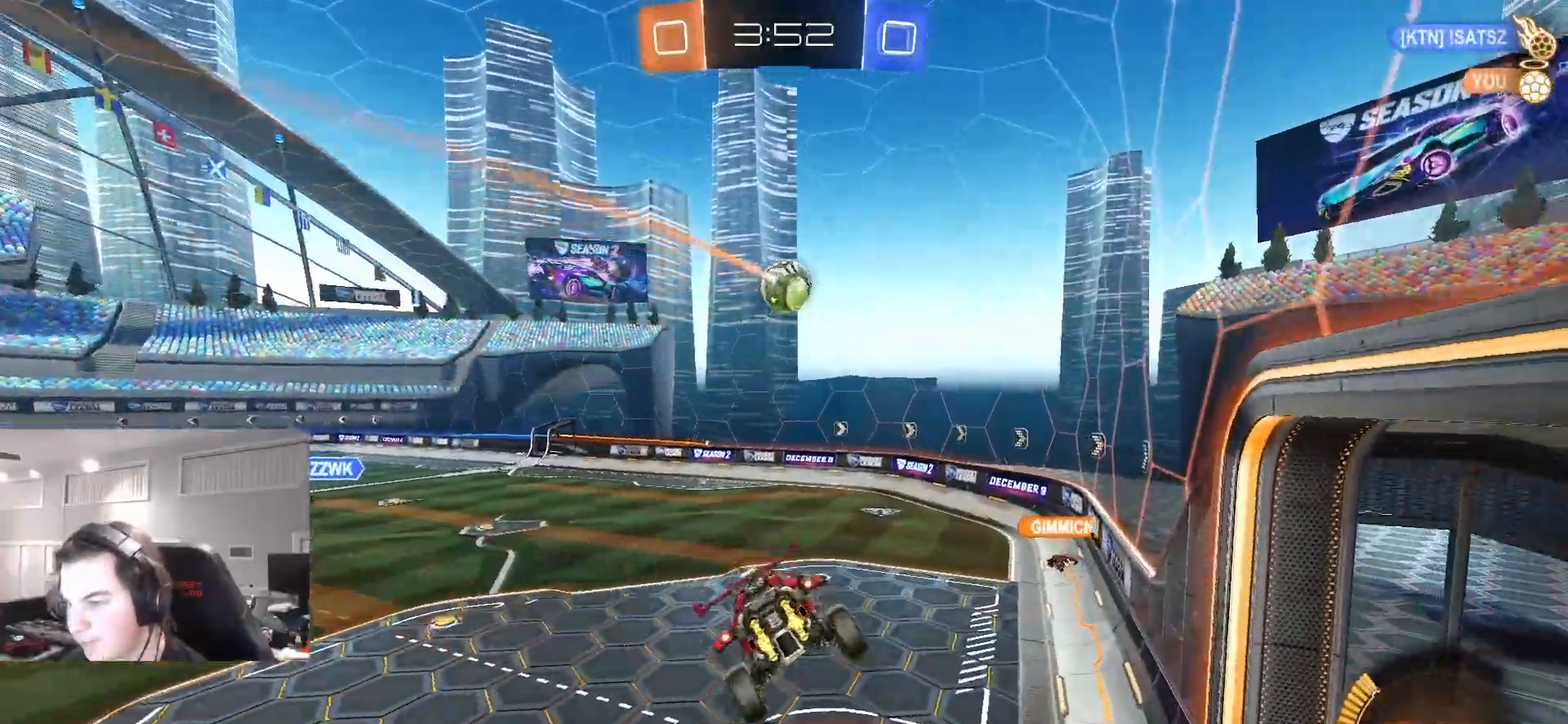
{"buttons": ["R2"], "left_stick": "center", "right_stick": "center", "events": []}
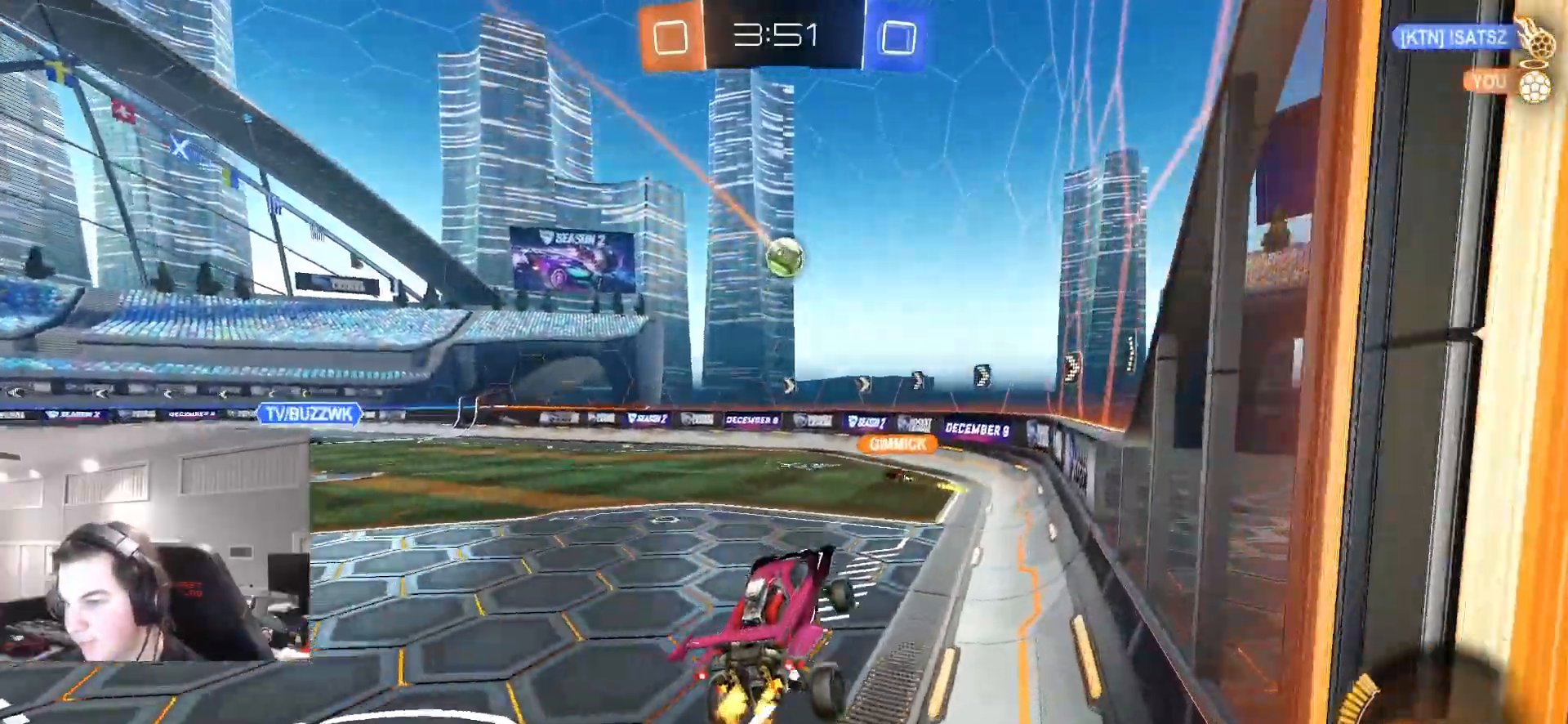
{"buttons": ["R2"], "left_stick": "center", "right_stick": "center", "events": [[200, "left_stick", "left"], [400, "left_stick", "center"]]}
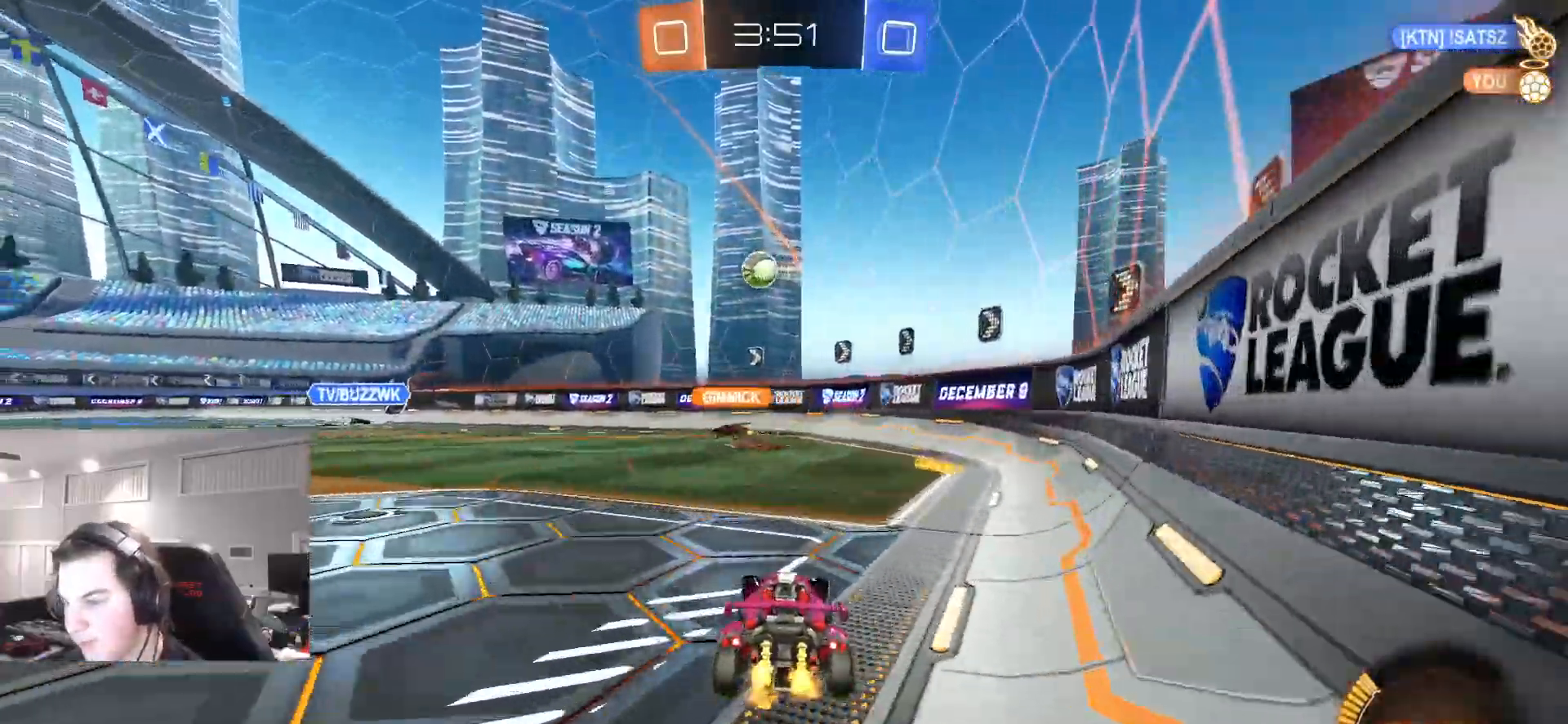
{"buttons": ["R2"], "left_stick": "center", "right_stick": "center", "events": [[133, "left_stick", "up-right"], [183, "left_stick", "right"], [283, "left_stick", "center"], [333, "left_stick", "up-left"], [433, "left_stick", "center"]]}
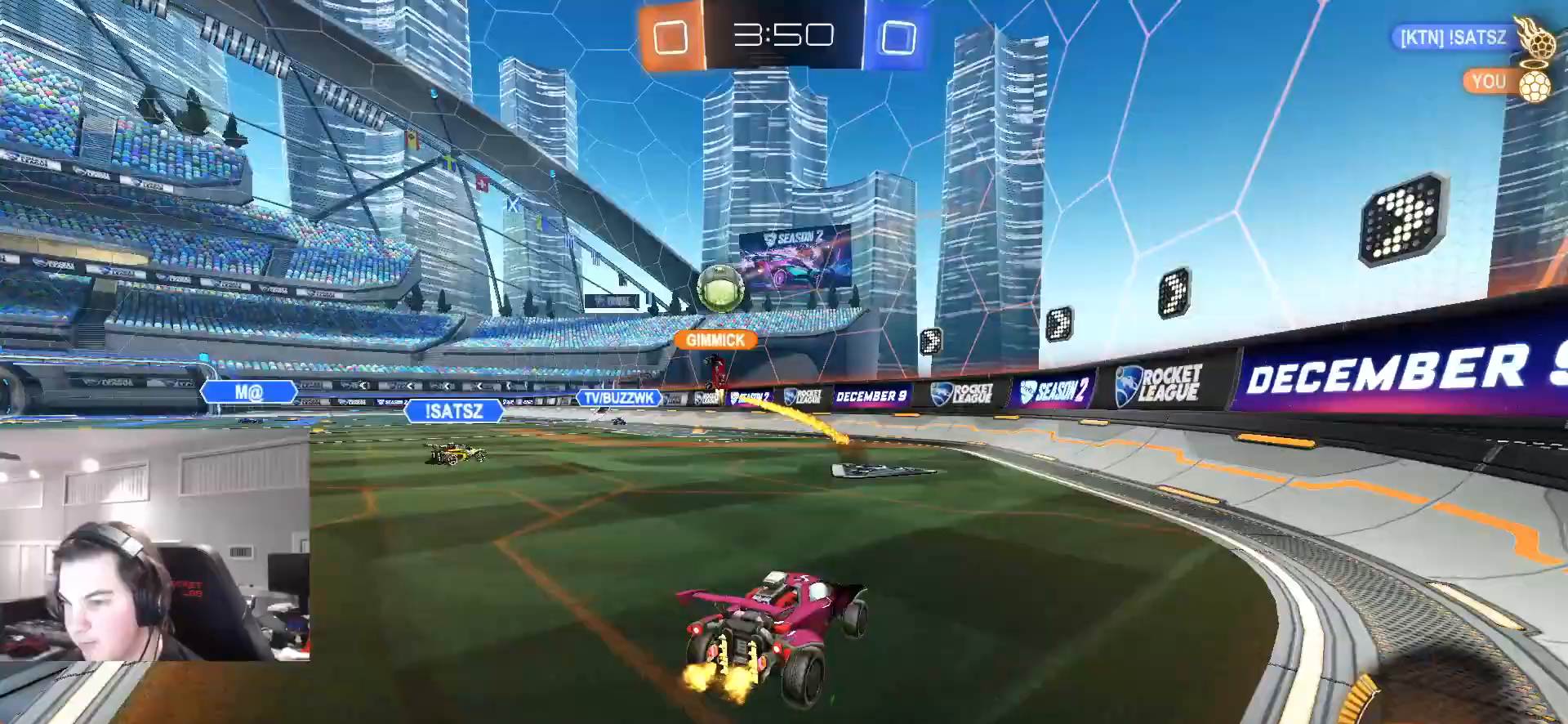
{"buttons": ["L1", "R2"], "left_stick": "left", "right_stick": "center", "events": [[83, "left_stick", "left"], [483, "L1", "down"]]}
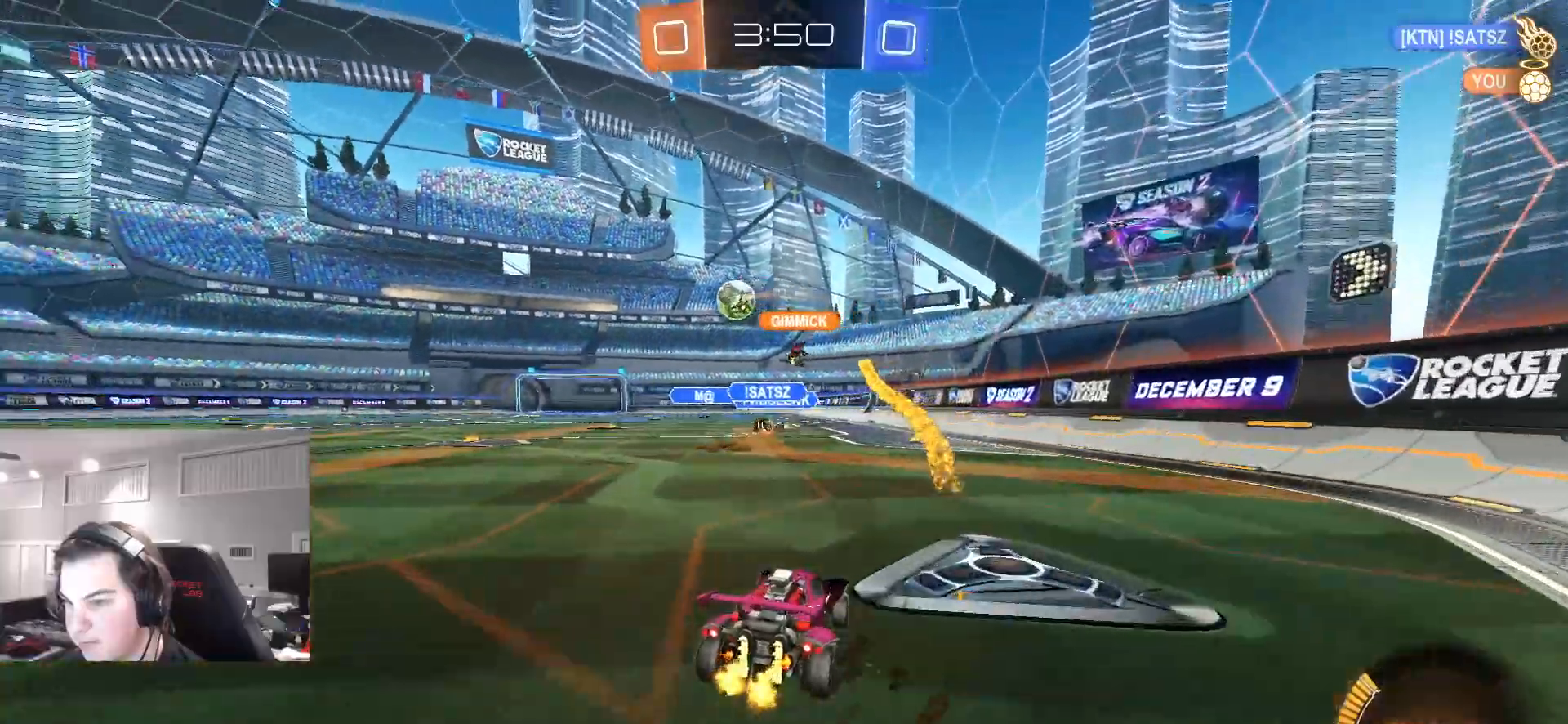
{"buttons": ["CROSS", "CIRCLE", "L1", "R2"], "left_stick": "up-left", "right_stick": "center", "events": [[67, "L1", "up"], [267, "CIRCLE", "down"], [283, "left_stick", "right"], [333, "CROSS", "down"], [383, "L1", "down"], [417, "CROSS", "up"], [417, "left_stick", "up-left"], [450, "CROSS", "down"]]}
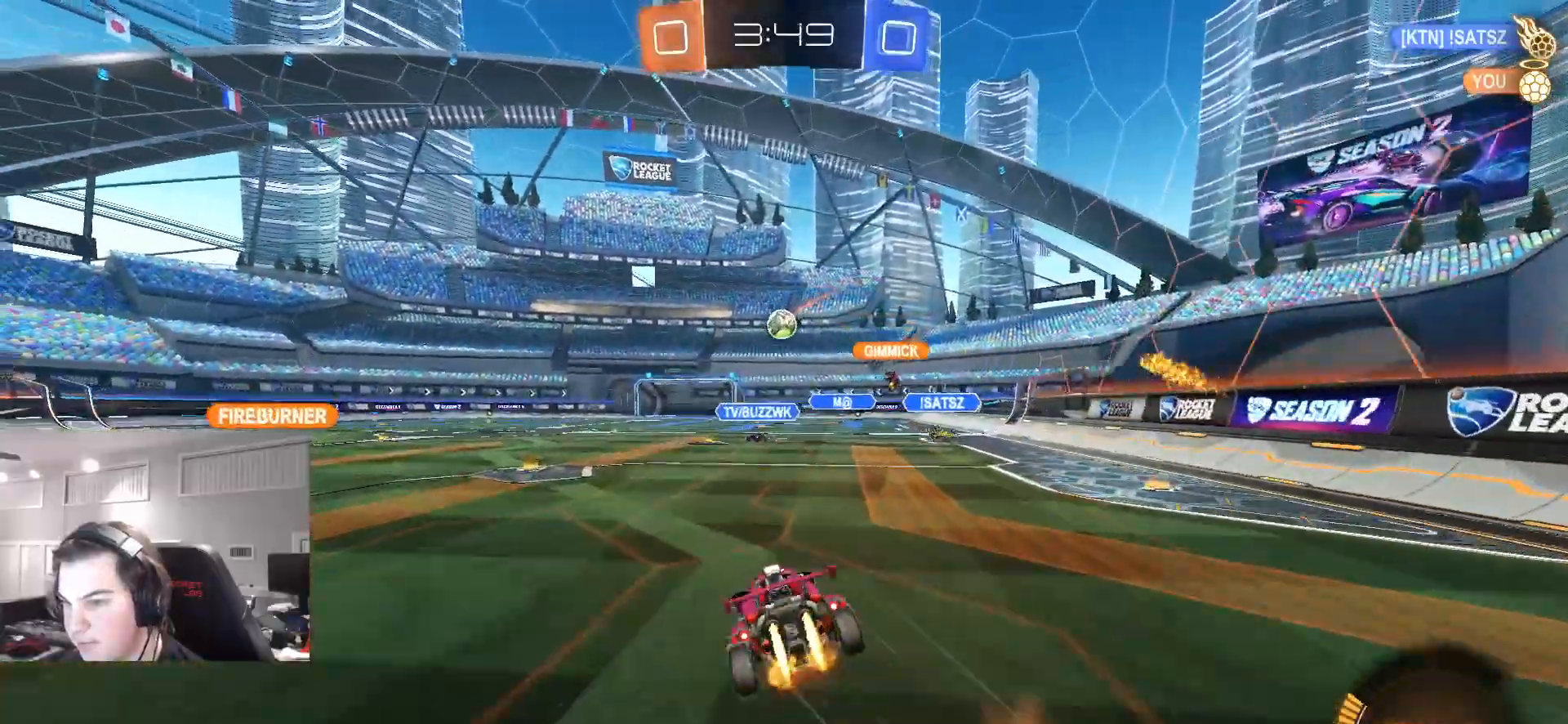
{"buttons": ["L1", "R2"], "left_stick": "down-left", "right_stick": "center", "events": [[17, "left_stick", "down"], [50, "TRIANGLE", "down"], [100, "CROSS", "up"], [133, "left_stick", "down-left"], [150, "TRIANGLE", "up"], [167, "CIRCLE", "up"], [250, "TRIANGLE", "down"], [350, "TRIANGLE", "up"]]}
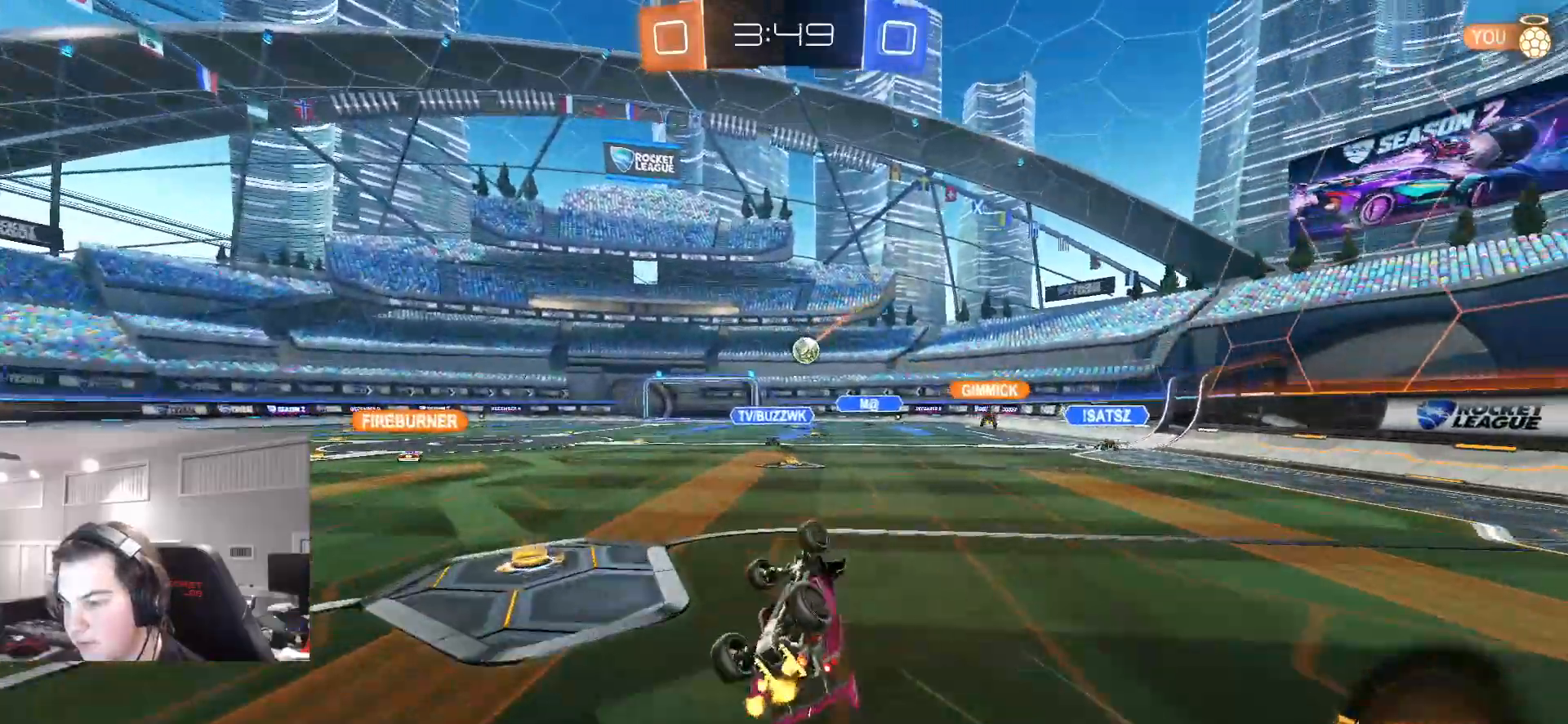
{"buttons": [], "left_stick": "left", "right_stick": "center", "events": [[17, "R2", "up"], [133, "left_stick", "left"], [233, "L1", "up"], [400, "left_stick", "center"], [483, "left_stick", "left"]]}
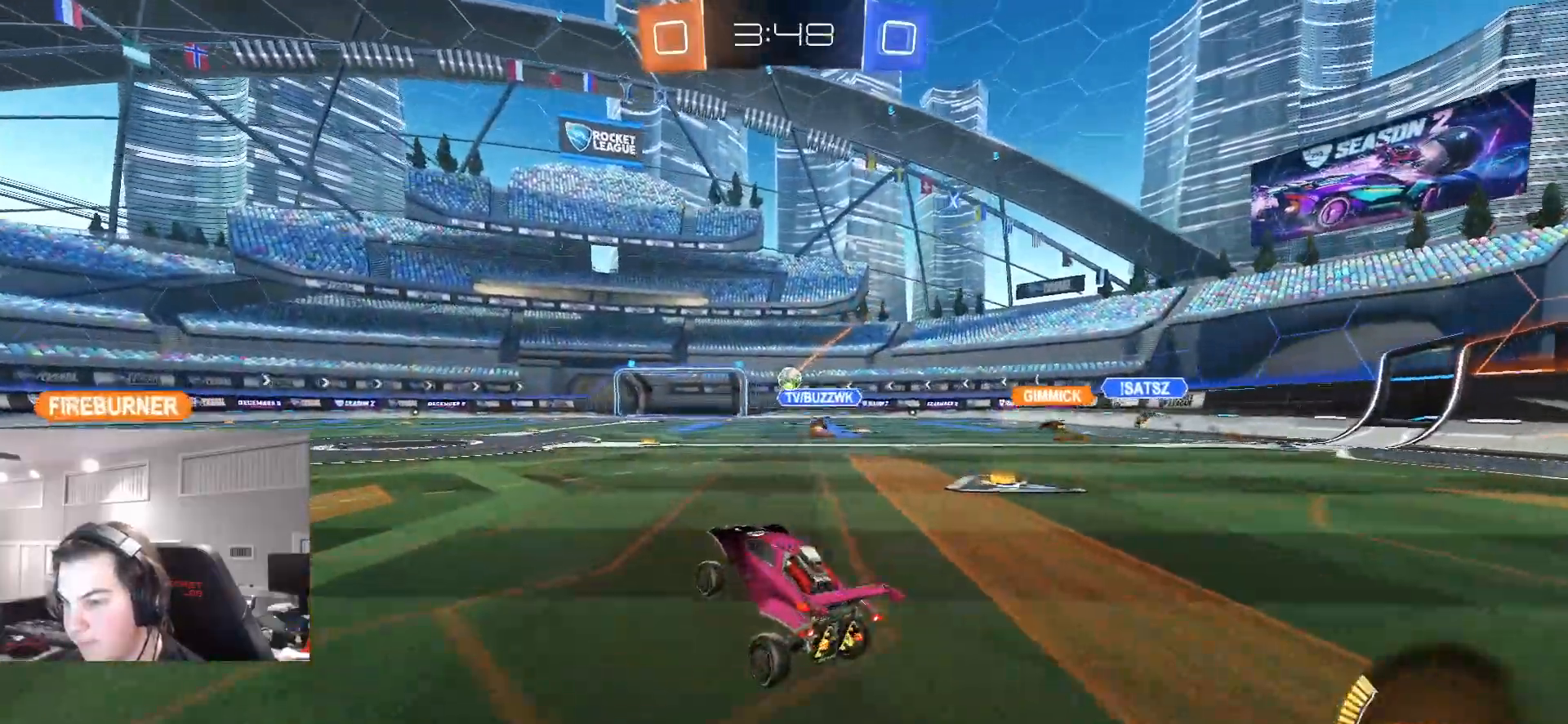
{"buttons": ["L2"], "left_stick": "up", "right_stick": "center", "events": [[317, "L2", "down"], [400, "left_stick", "up"]]}
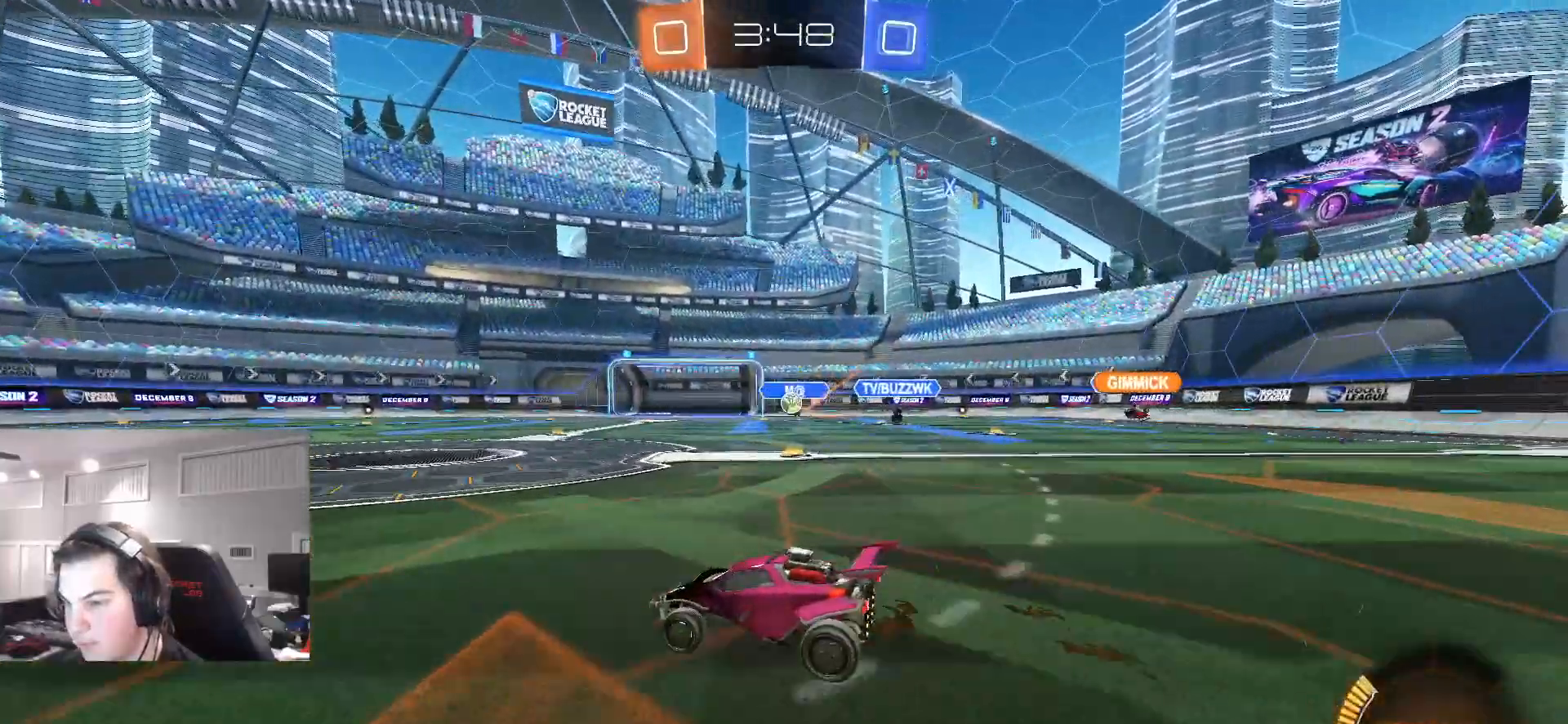
{"buttons": ["L2"], "left_stick": "up-right", "right_stick": "center", "events": [[17, "L2", "up"], [17, "left_stick", "center"], [67, "left_stick", "left"], [367, "left_stick", "center"], [450, "L2", "down"], [450, "left_stick", "up-left"], [500, "left_stick", "up-right"]]}
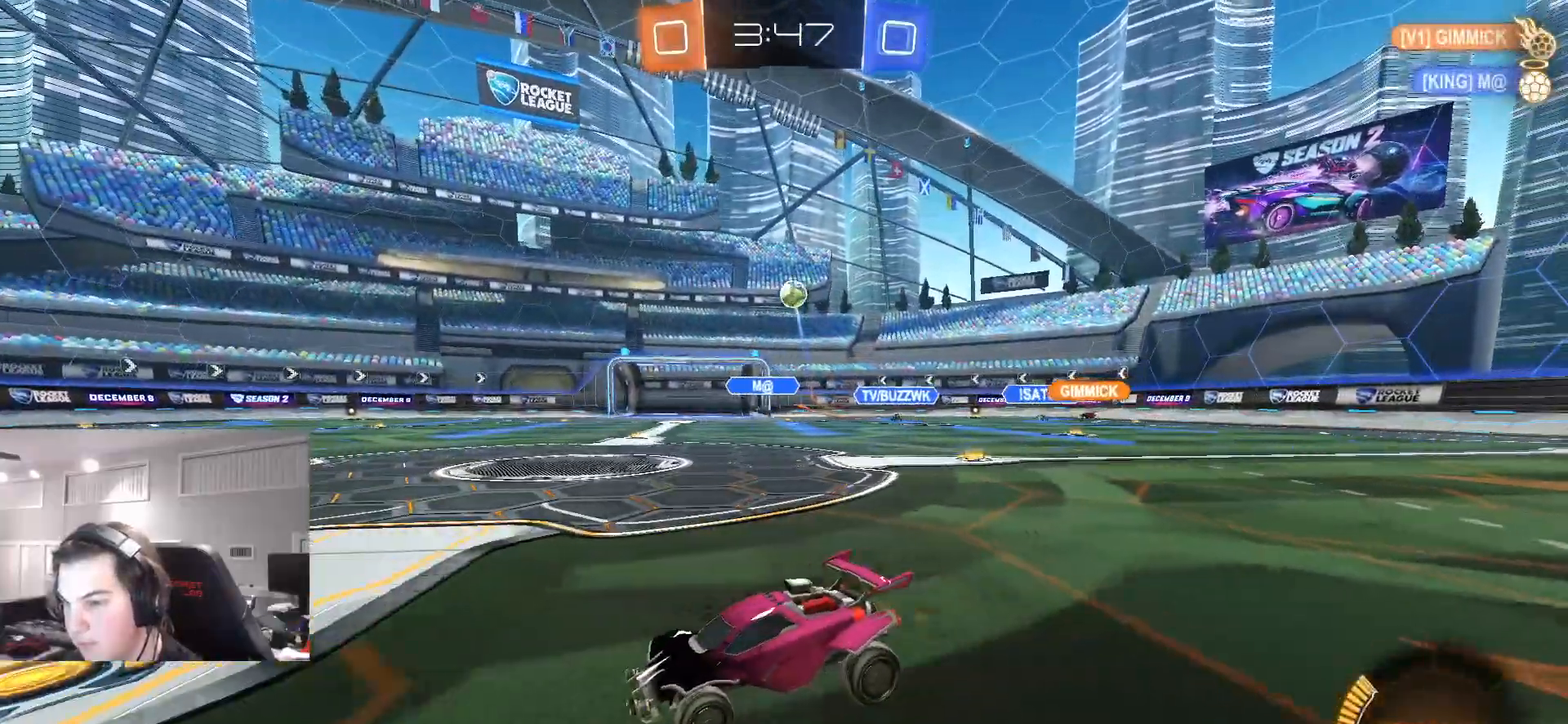
{"buttons": ["CROSS", "CIRCLE", "L1", "R2"], "left_stick": "down", "right_stick": "center", "events": [[100, "L2", "up"], [133, "L2", "down"], [133, "left_stick", "down-right"], [183, "CROSS", "down"], [200, "L2", "up"], [217, "L3", "down"], [217, "left_stick", "down"], [300, "R2", "down"], [383, "CROSS", "up"], [383, "L3", "up"], [417, "CIRCLE", "down"], [417, "left_stick", "center"], [450, "CROSS", "down"], [500, "L1", "down"], [500, "left_stick", "down"]]}
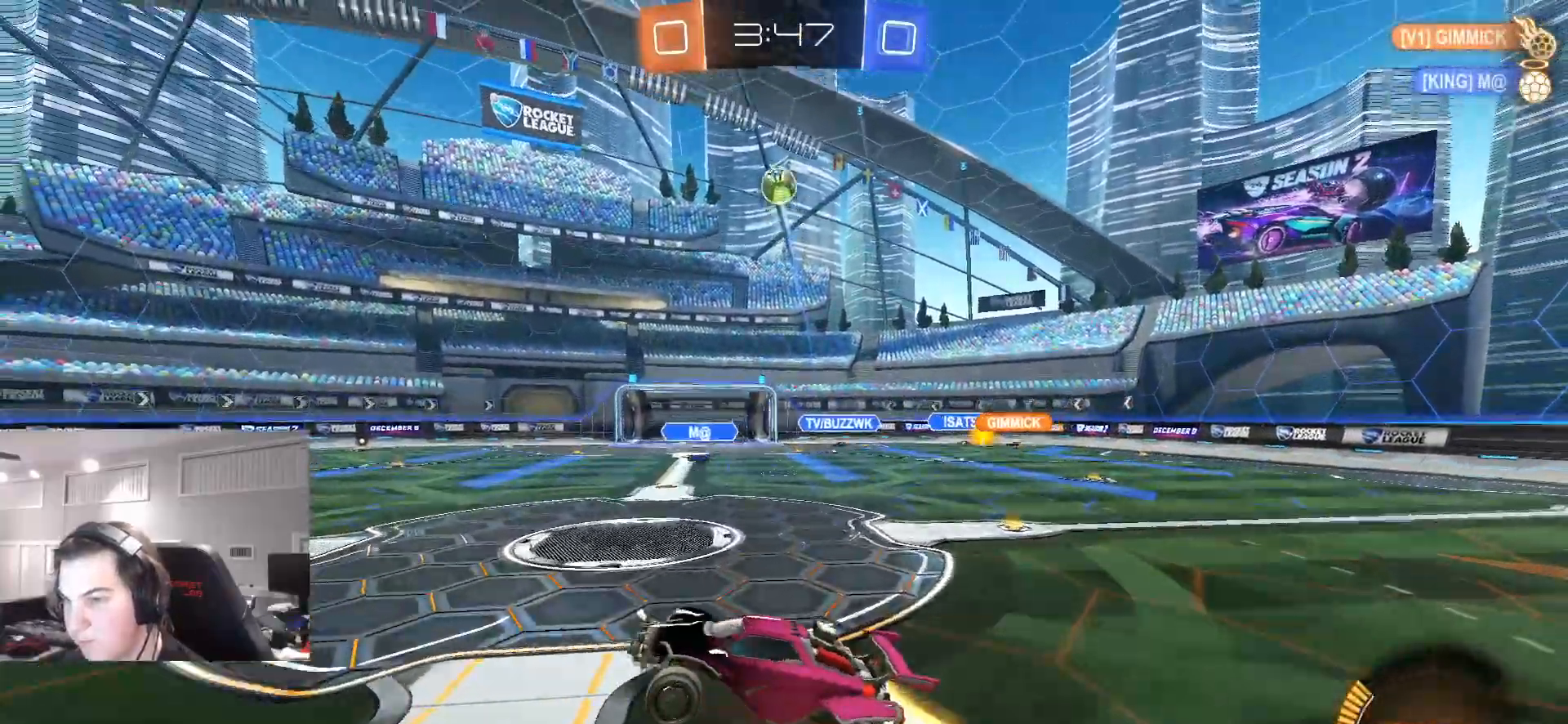
{"buttons": ["CROSS", "R2"], "left_stick": "center", "right_stick": "center", "events": [[150, "left_stick", "left"], [250, "left_stick", "up"], [333, "L1", "up"], [400, "left_stick", "center"], [417, "CIRCLE", "up"]]}
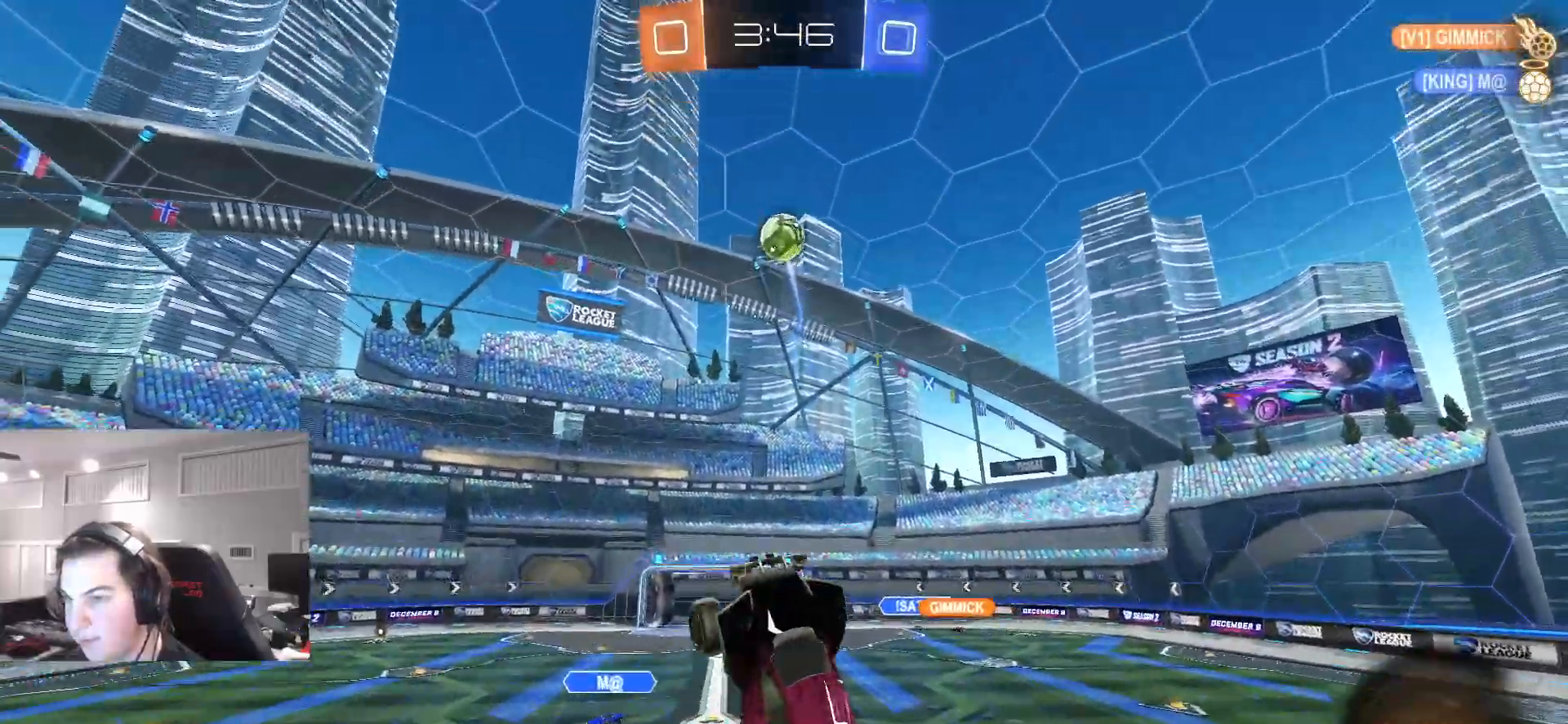
{"buttons": ["R2"], "left_stick": "down-right", "right_stick": "center", "events": [[33, "R2", "up"], [50, "left_stick", "right"], [83, "CROSS", "up"], [83, "R2", "down"], [117, "CIRCLE", "down"], [167, "left_stick", "down"], [300, "left_stick", "right"], [350, "CIRCLE", "up"], [417, "R2", "up"], [483, "R2", "down"], [500, "left_stick", "down-right"]]}
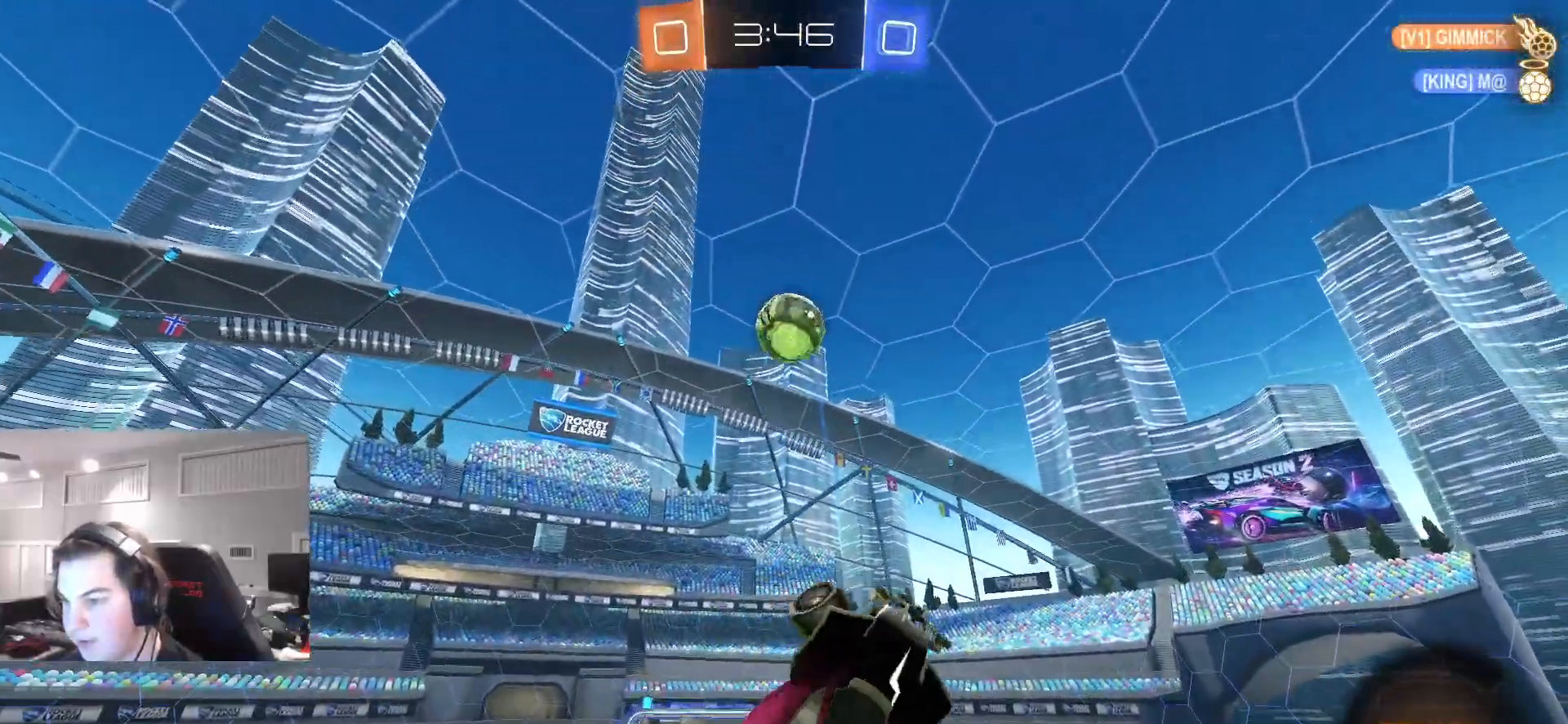
{"buttons": [], "left_stick": "down-right", "right_stick": "center", "events": [[17, "CIRCLE", "down"], [33, "left_stick", "right"], [67, "left_stick", "up-left"], [117, "CIRCLE", "up"], [117, "R2", "up"], [183, "R2", "down"], [217, "left_stick", "up-right"], [233, "CIRCLE", "down"], [267, "left_stick", "up-left"], [367, "CIRCLE", "up"], [400, "R2", "up"], [417, "left_stick", "down-right"]]}
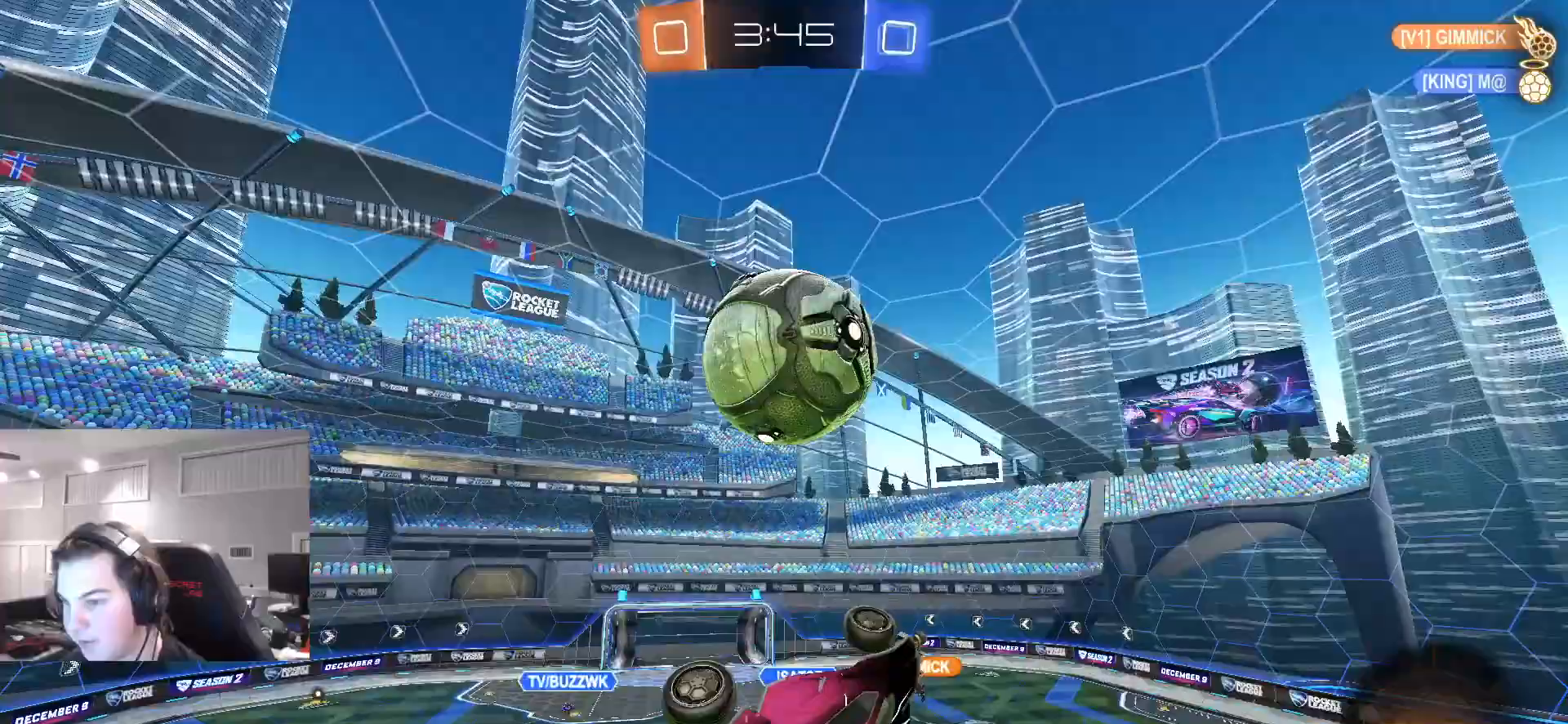
{"buttons": [], "left_stick": "down-right", "right_stick": "center", "events": [[267, "left_stick", "right"], [283, "L1", "down"], [433, "L1", "up"], [467, "left_stick", "down-right"]]}
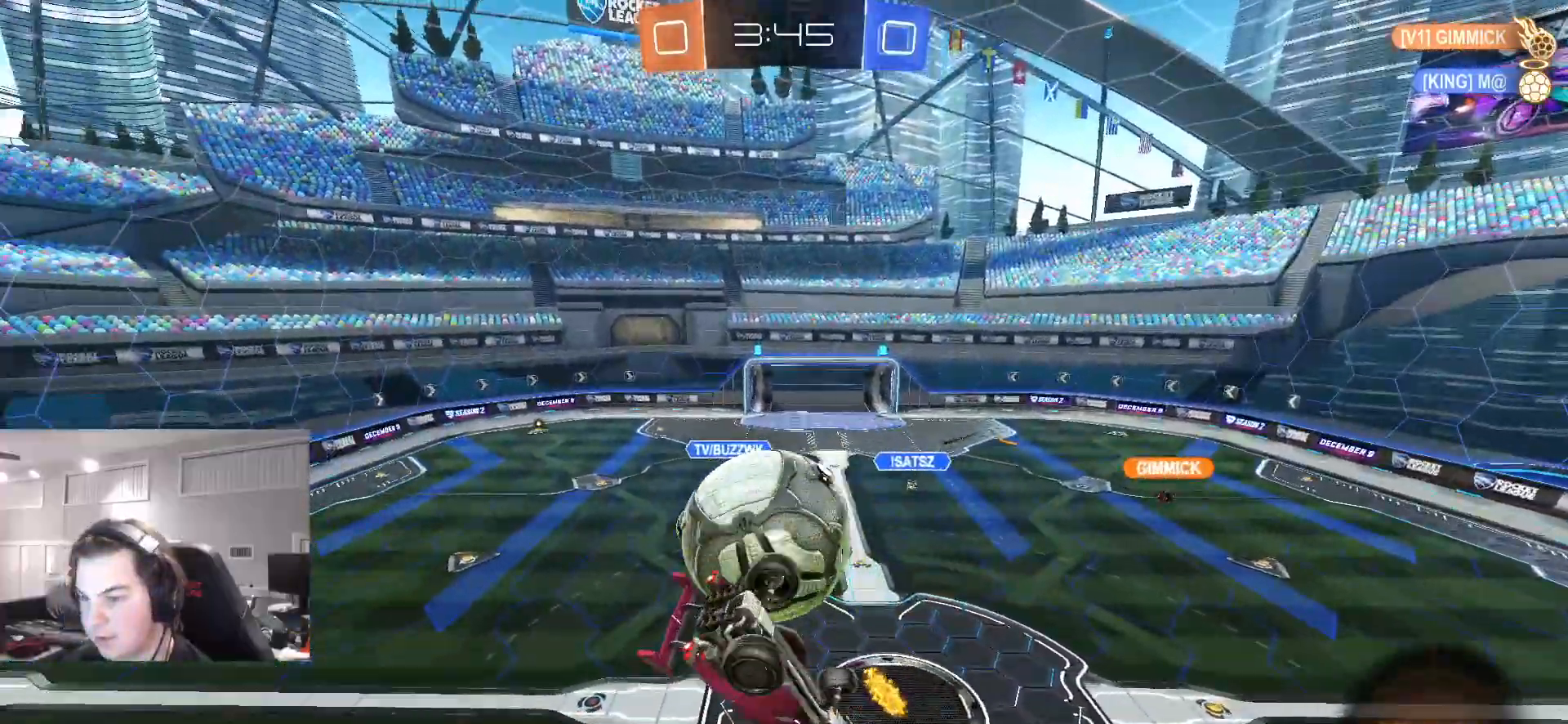
{"buttons": ["R2"], "left_stick": "center", "right_stick": "center", "events": [[67, "left_stick", "center"], [117, "R2", "down"], [133, "L1", "down"], [183, "left_stick", "right"], [333, "L1", "up"], [333, "left_stick", "center"], [400, "left_stick", "left"], [500, "left_stick", "center"]]}
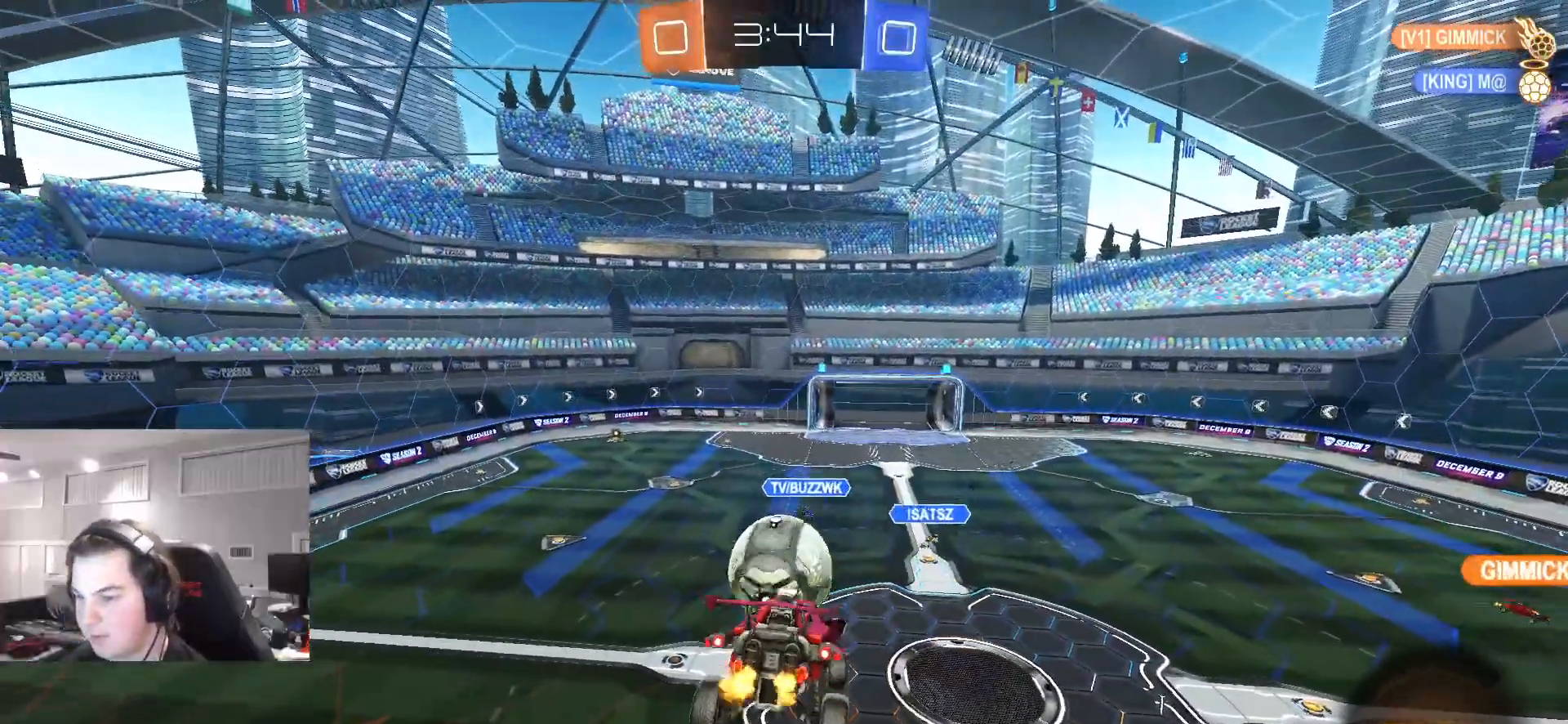
{"buttons": ["R2"], "left_stick": "center", "right_stick": "center", "events": [[183, "left_stick", "up-left"], [200, "L1", "down"], [283, "L1", "up"], [283, "left_stick", "center"]]}
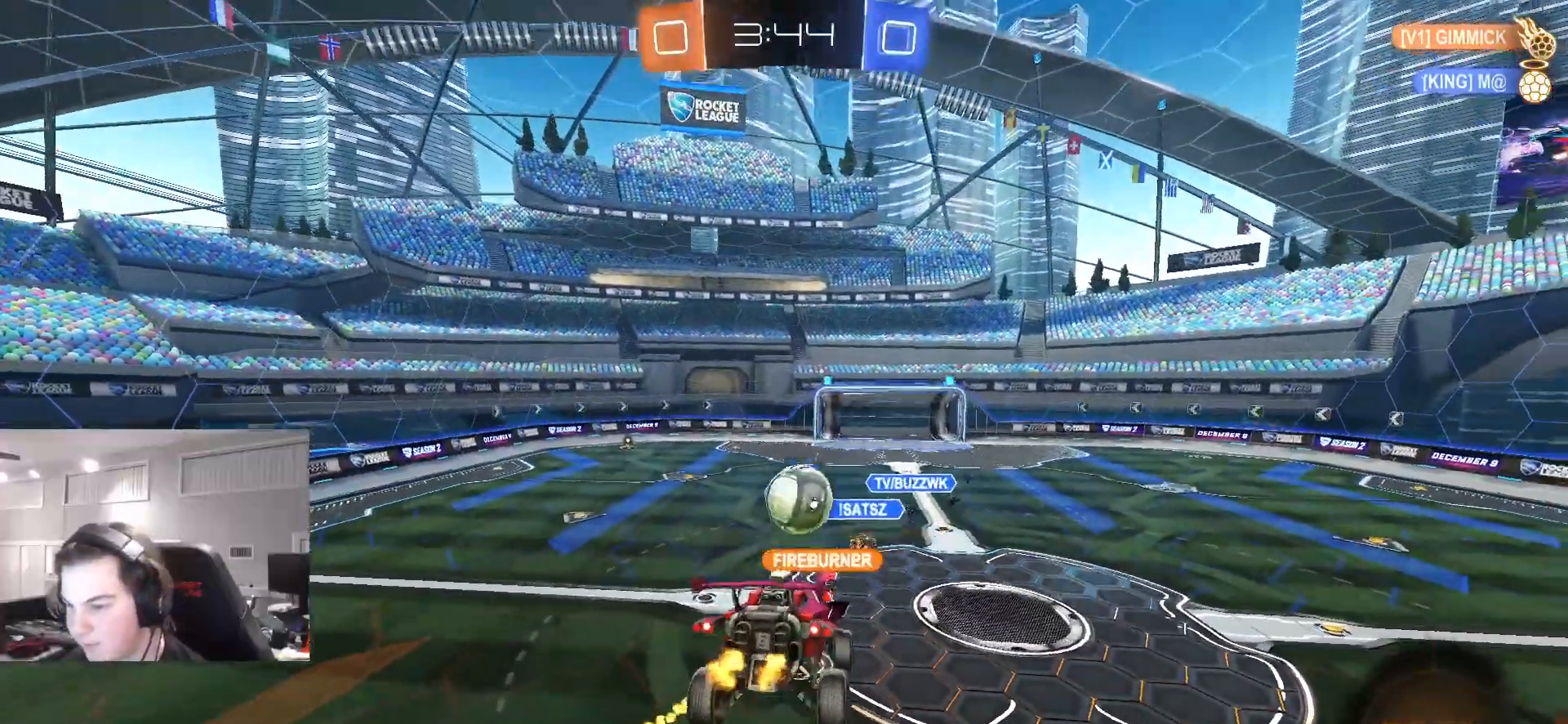
{"buttons": ["R2"], "left_stick": "center", "right_stick": "center", "events": [[333, "left_stick", "down-left"], [450, "left_stick", "center"]]}
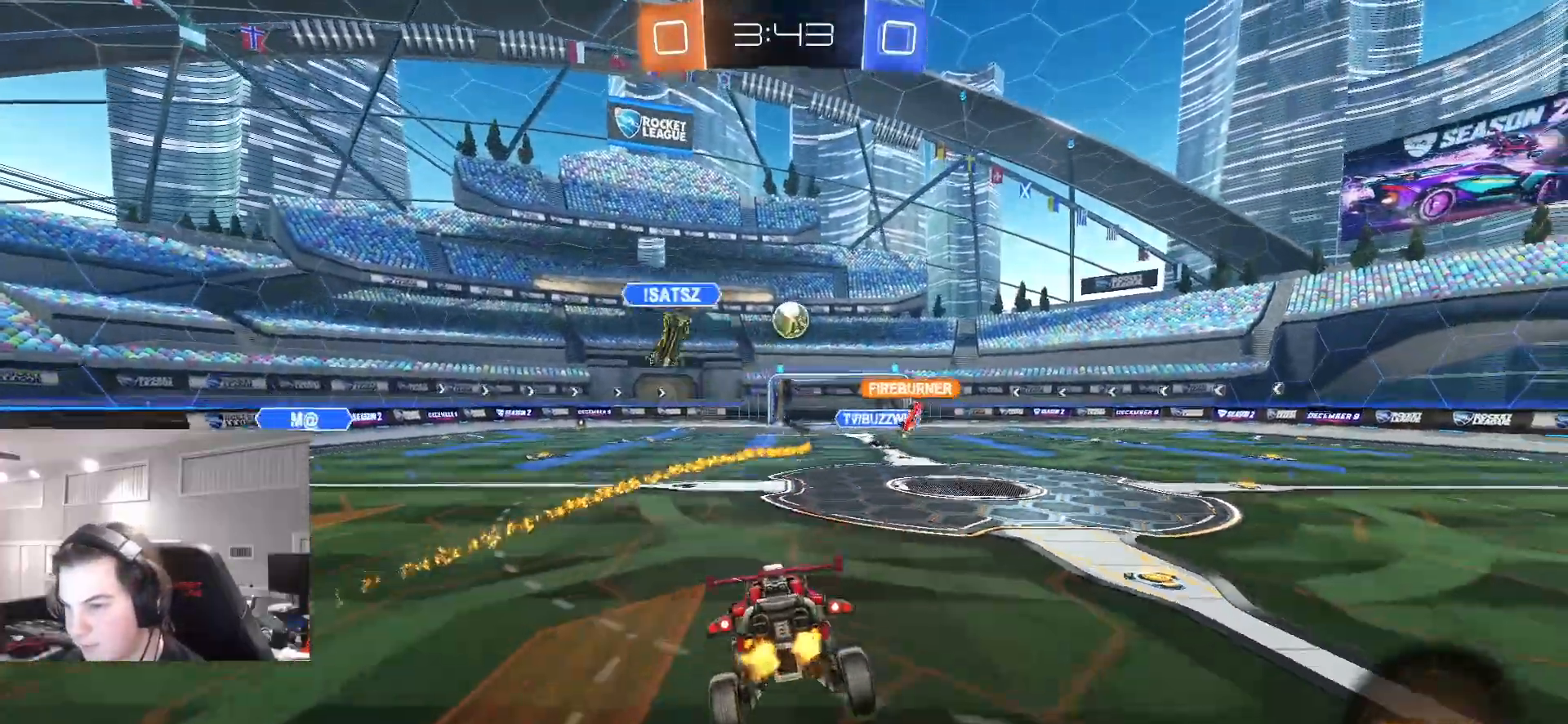
{"buttons": ["R2"], "left_stick": "center", "right_stick": "center", "events": [[200, "left_stick", "left"], [367, "left_stick", "center"]]}
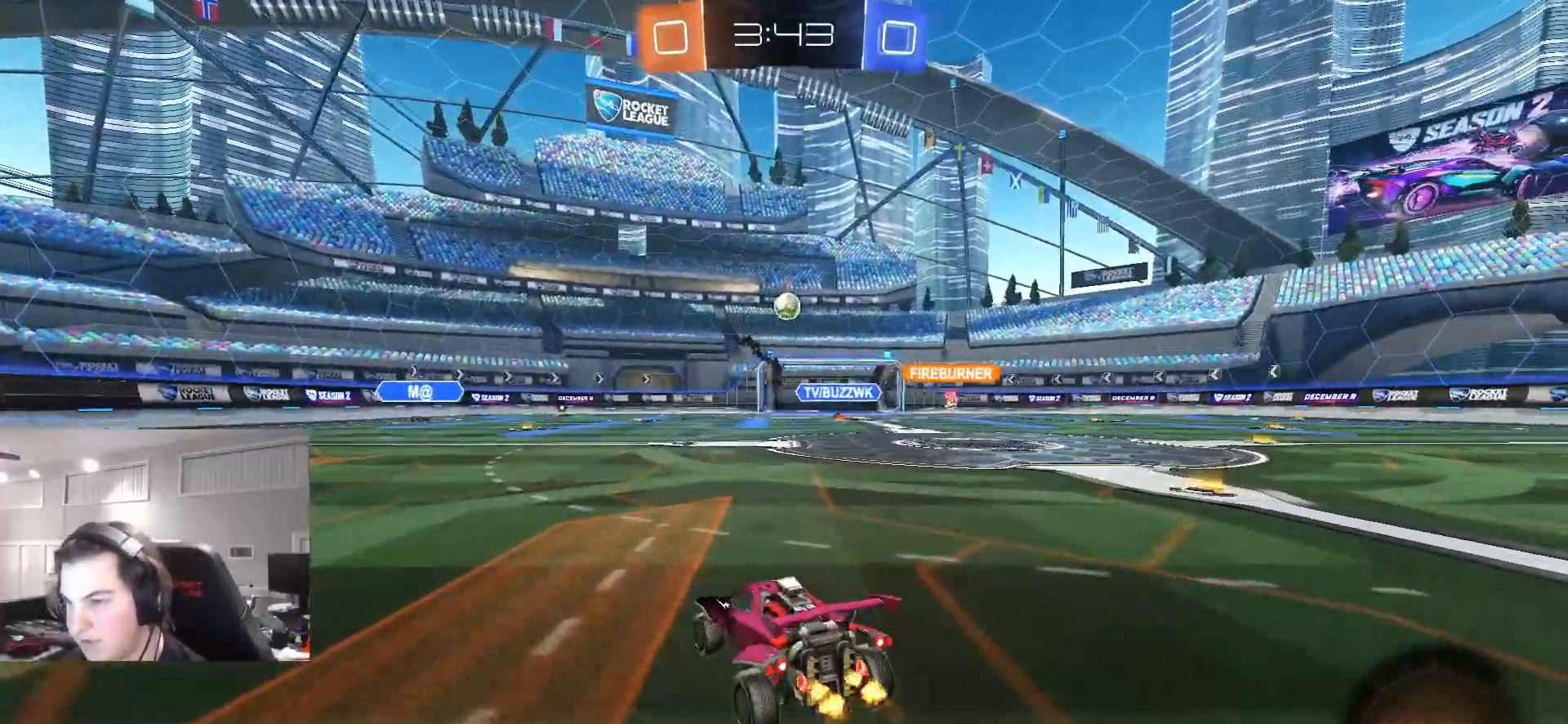
{"buttons": ["CIRCLE", "L1", "R2"], "left_stick": "up-left", "right_stick": "center", "events": [[150, "CIRCLE", "down"], [283, "left_stick", "right"], [400, "CROSS", "down"], [500, "CROSS", "up"], [500, "L1", "down"], [500, "left_stick", "up-left"]]}
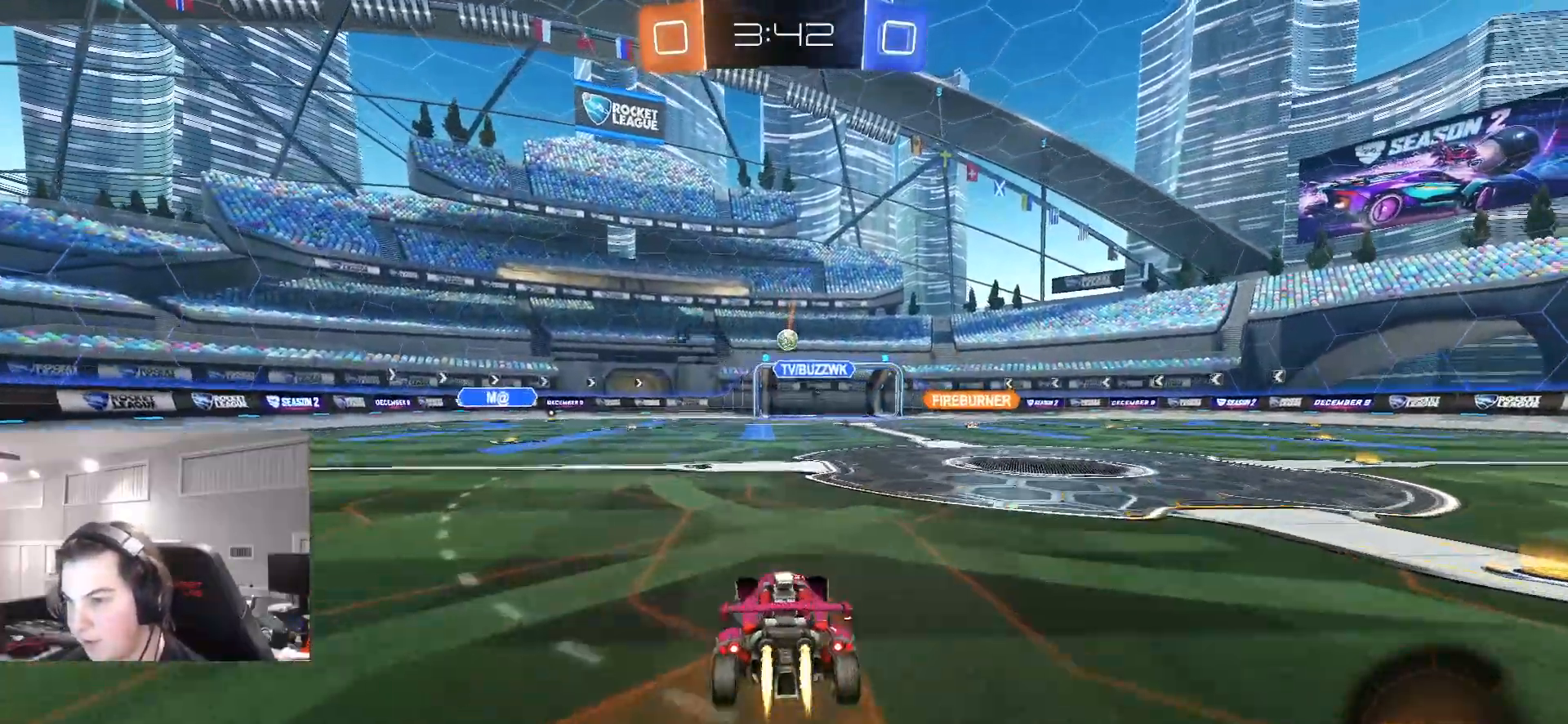
{"buttons": ["L1", "R2"], "left_stick": "down-left", "right_stick": "center", "events": [[50, "CROSS", "down"], [117, "left_stick", "down"], [217, "CROSS", "up"], [233, "CIRCLE", "up"], [250, "left_stick", "down-left"]]}
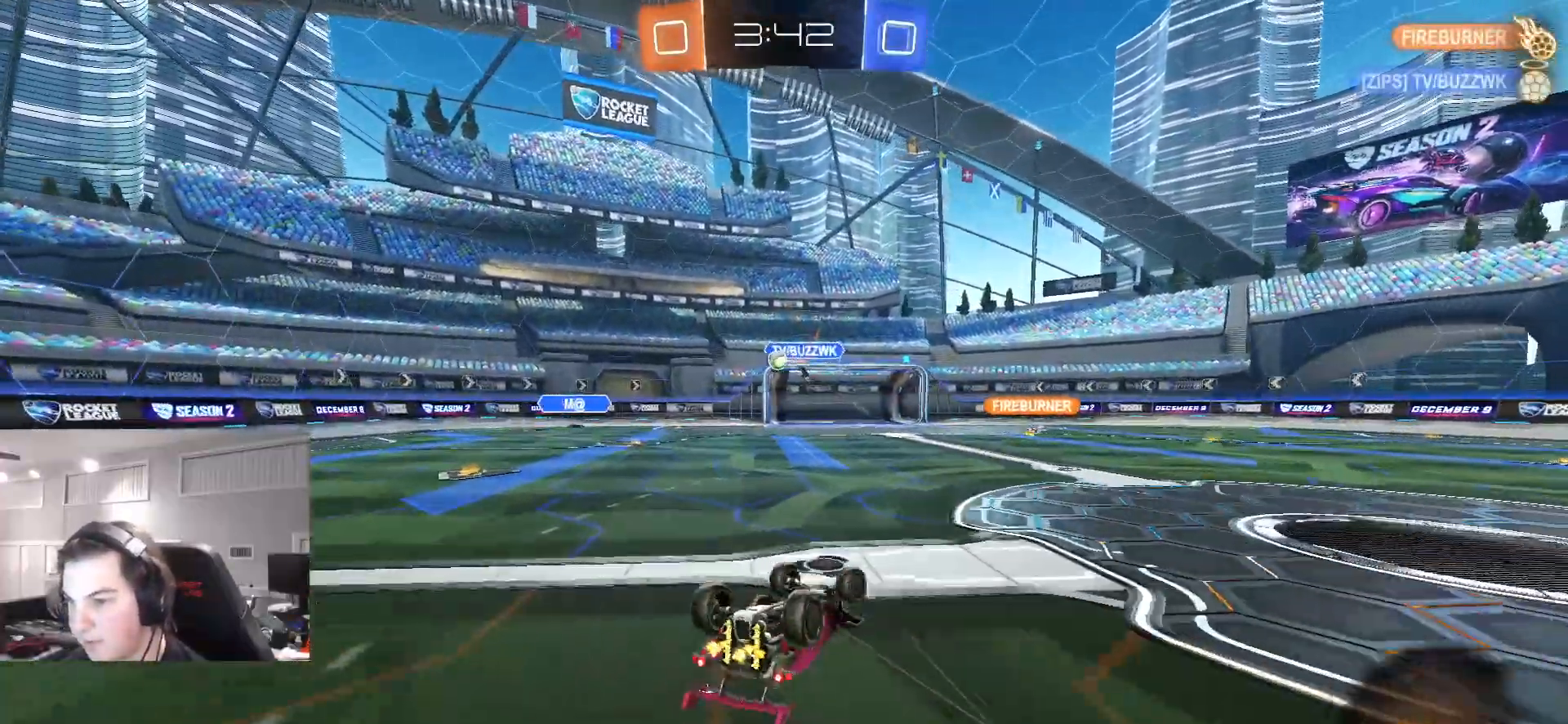
{"buttons": ["R2"], "left_stick": "center", "right_stick": "center", "events": [[133, "left_stick", "left"], [317, "L1", "up"], [333, "left_stick", "center"]]}
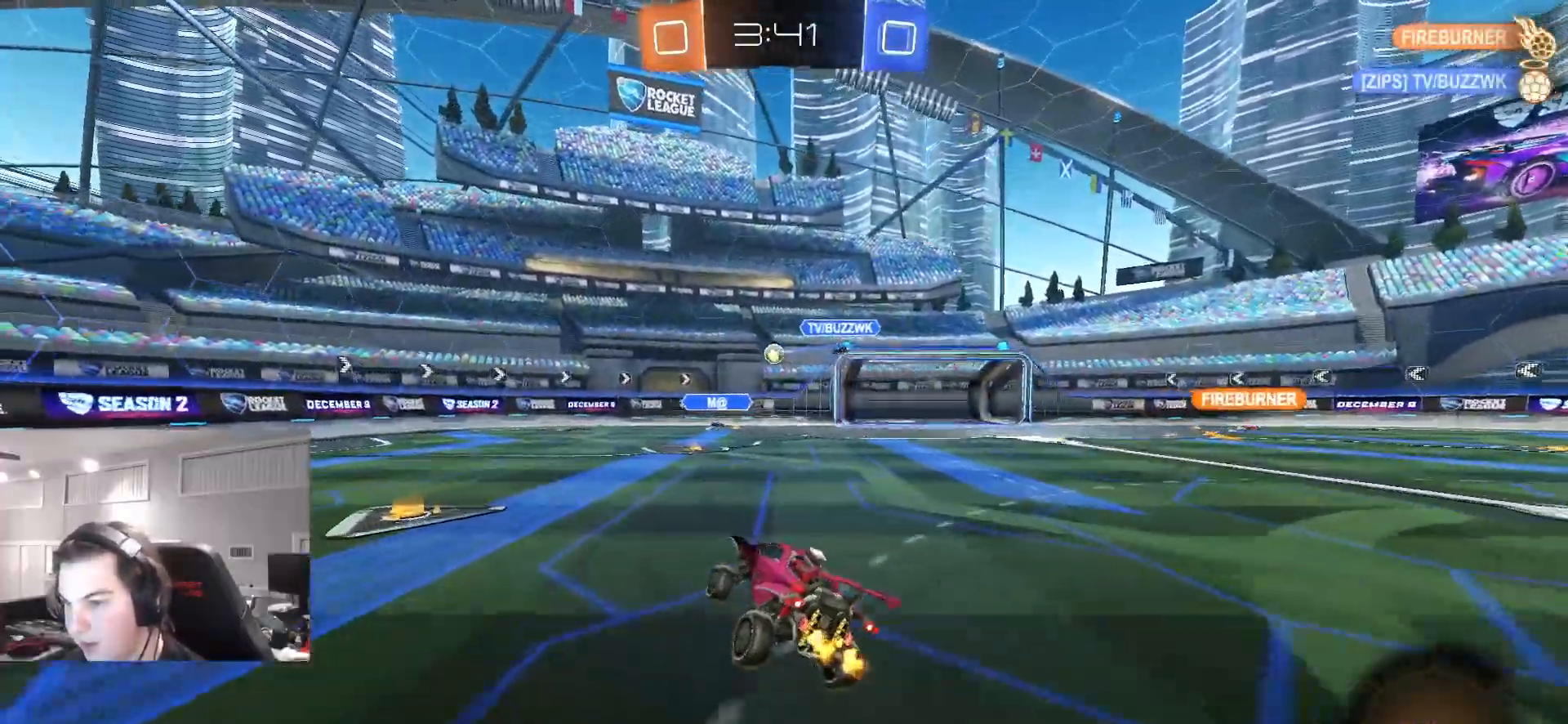
{"buttons": ["CIRCLE", "R2"], "left_stick": "center", "right_stick": "center", "events": [[33, "CIRCLE", "down"], [117, "left_stick", "up-right"], [233, "left_stick", "center"]]}
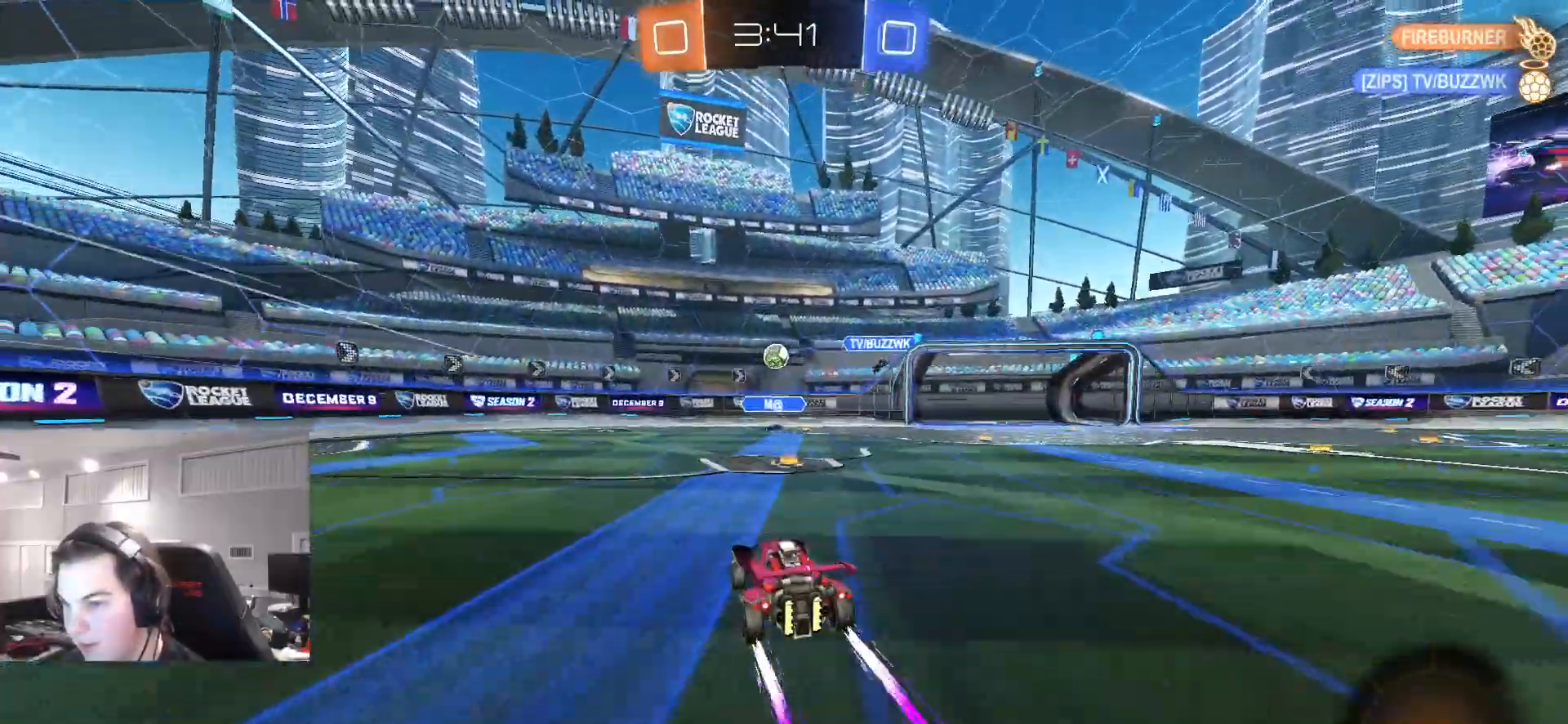
{"buttons": ["R2"], "left_stick": "center", "right_stick": "center", "events": [[100, "left_stick", "left"], [150, "CIRCLE", "up"], [183, "left_stick", "center"], [317, "left_stick", "left"], [400, "left_stick", "center"]]}